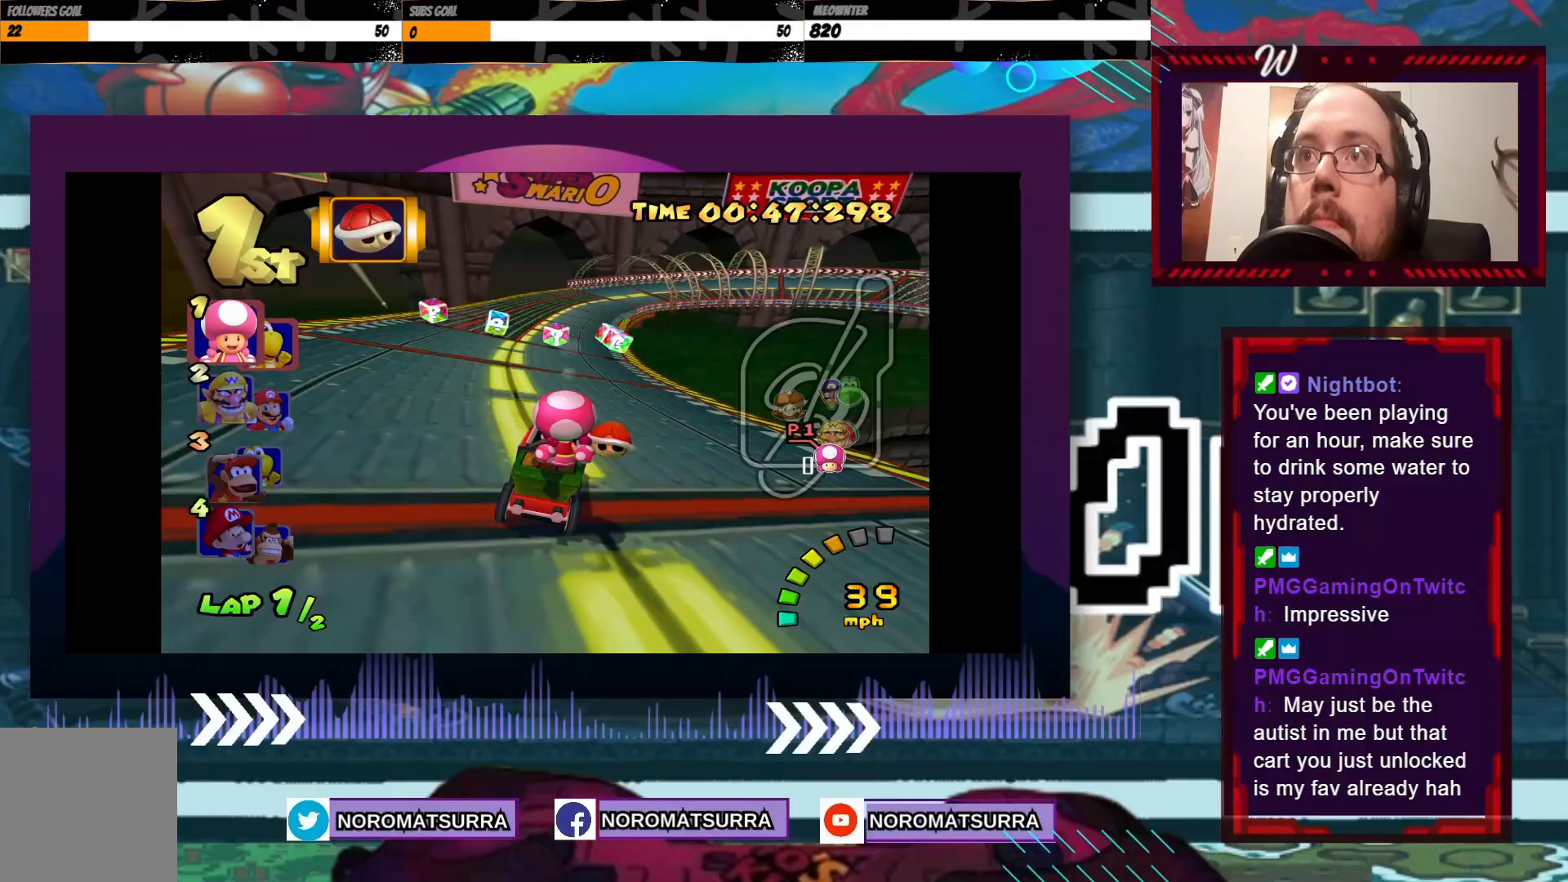
Gameplay with a controller (Xbox layout); each line is a JSON object with the inputs held at the frame after it. "events" lists button and stick changes between this image and that frame as [ms after this image, input, new state], when the widget could be followed in between. Not read: L3 R3 right_stick.
{"buttons": ["A"], "left_stick": "center", "events": [[217, "left_stick", "right"], [333, "left_stick", "center"]]}
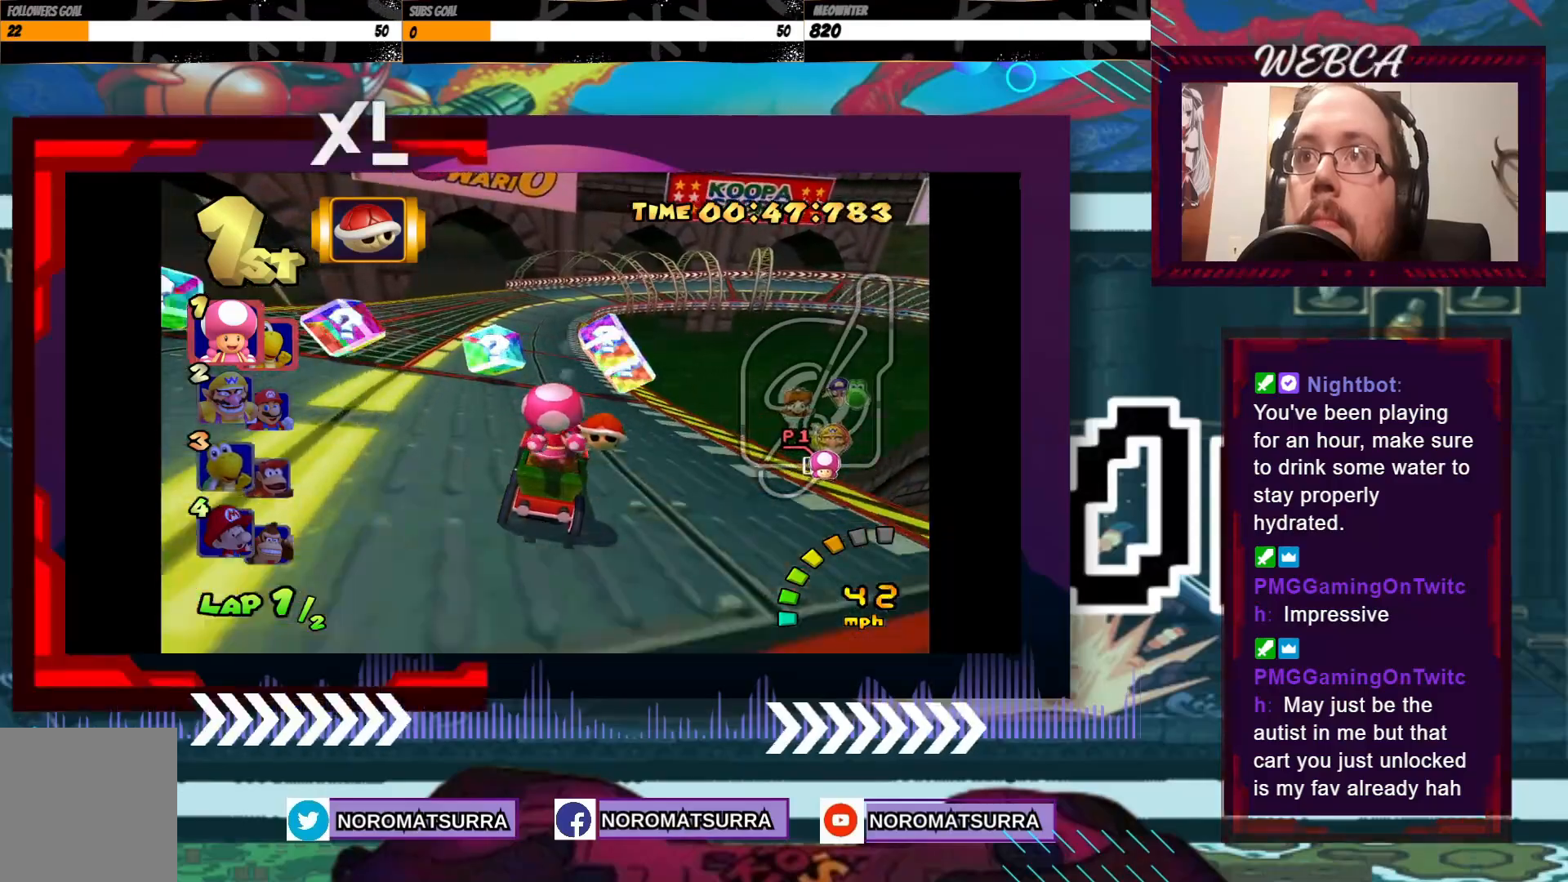
{"buttons": ["A"], "left_stick": "center", "events": [[233, "left_stick", "left"], [433, "left_stick", "center"]]}
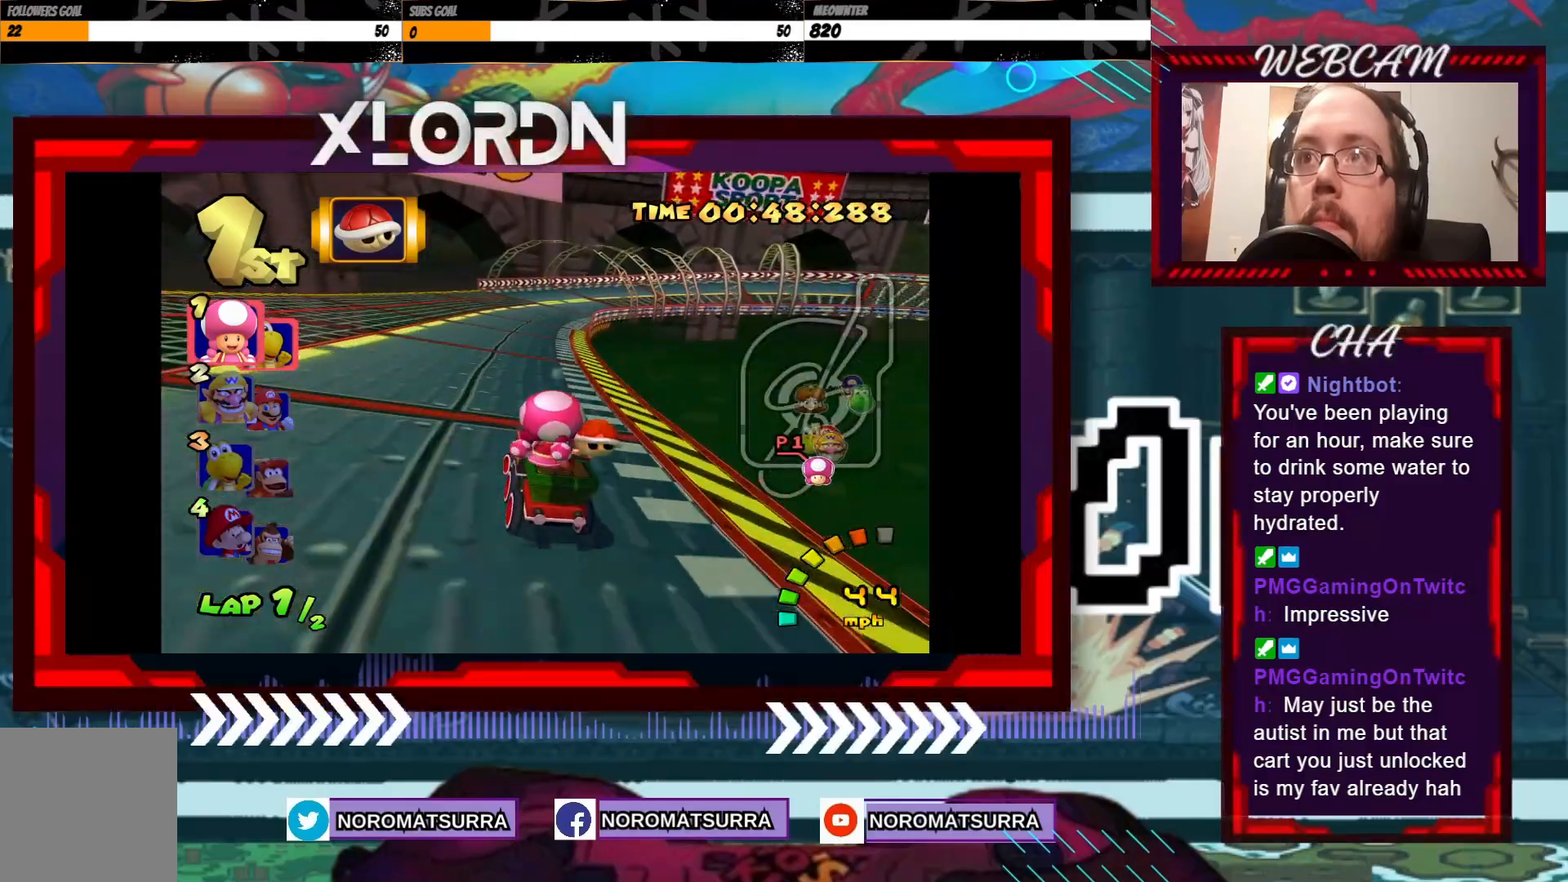
{"buttons": ["A", "R2"], "left_stick": "right", "events": [[83, "left_stick", "right"], [133, "R2", "down"]]}
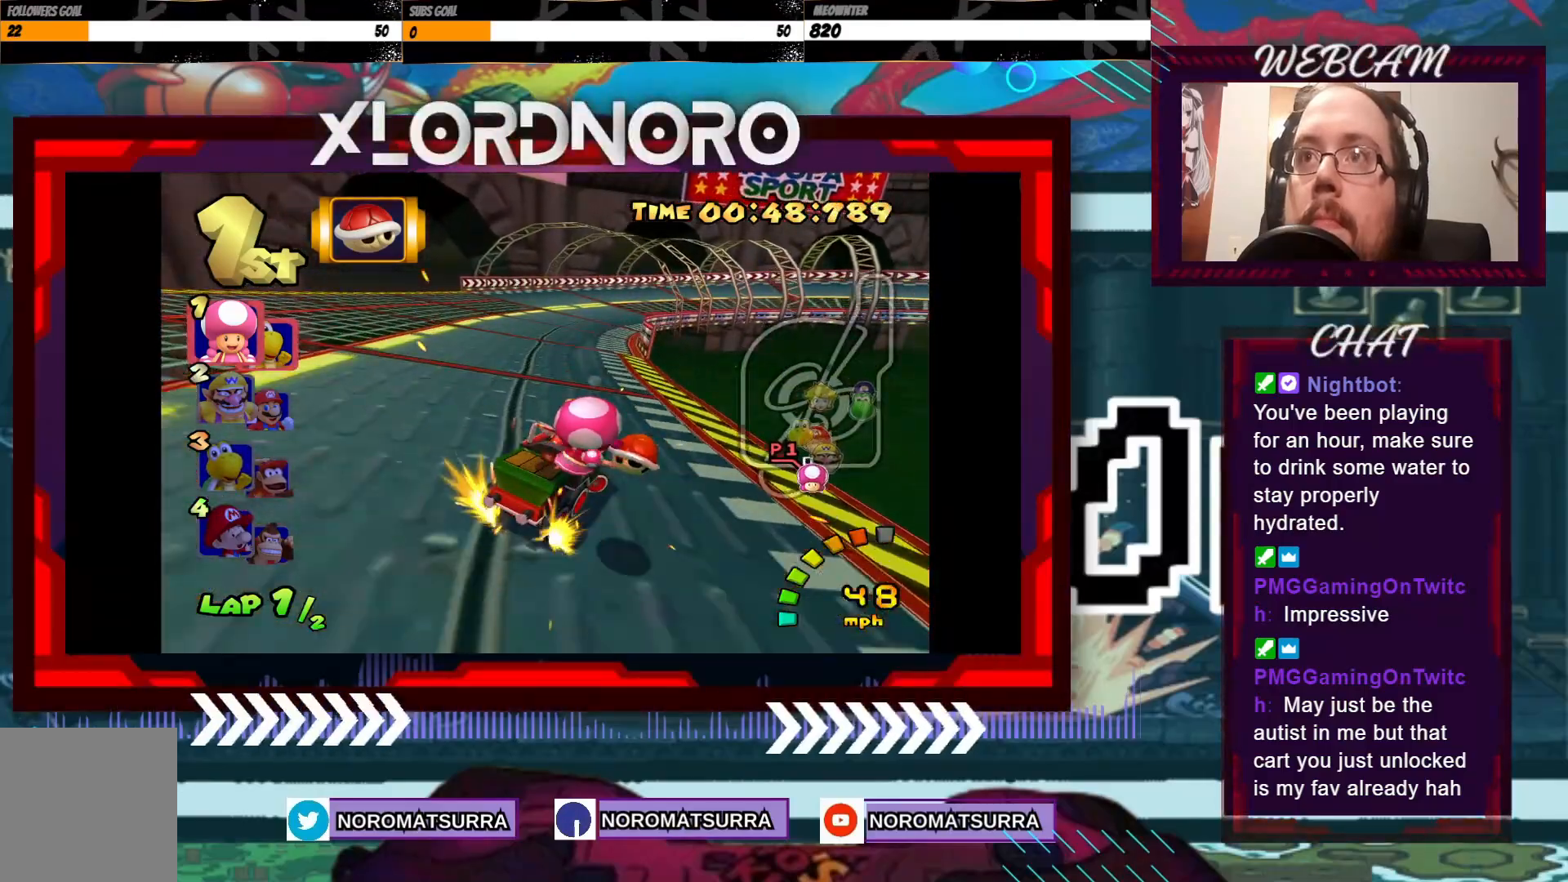
{"buttons": ["A", "R2"], "left_stick": "right", "events": [[283, "left_stick", "left"], [433, "left_stick", "right"]]}
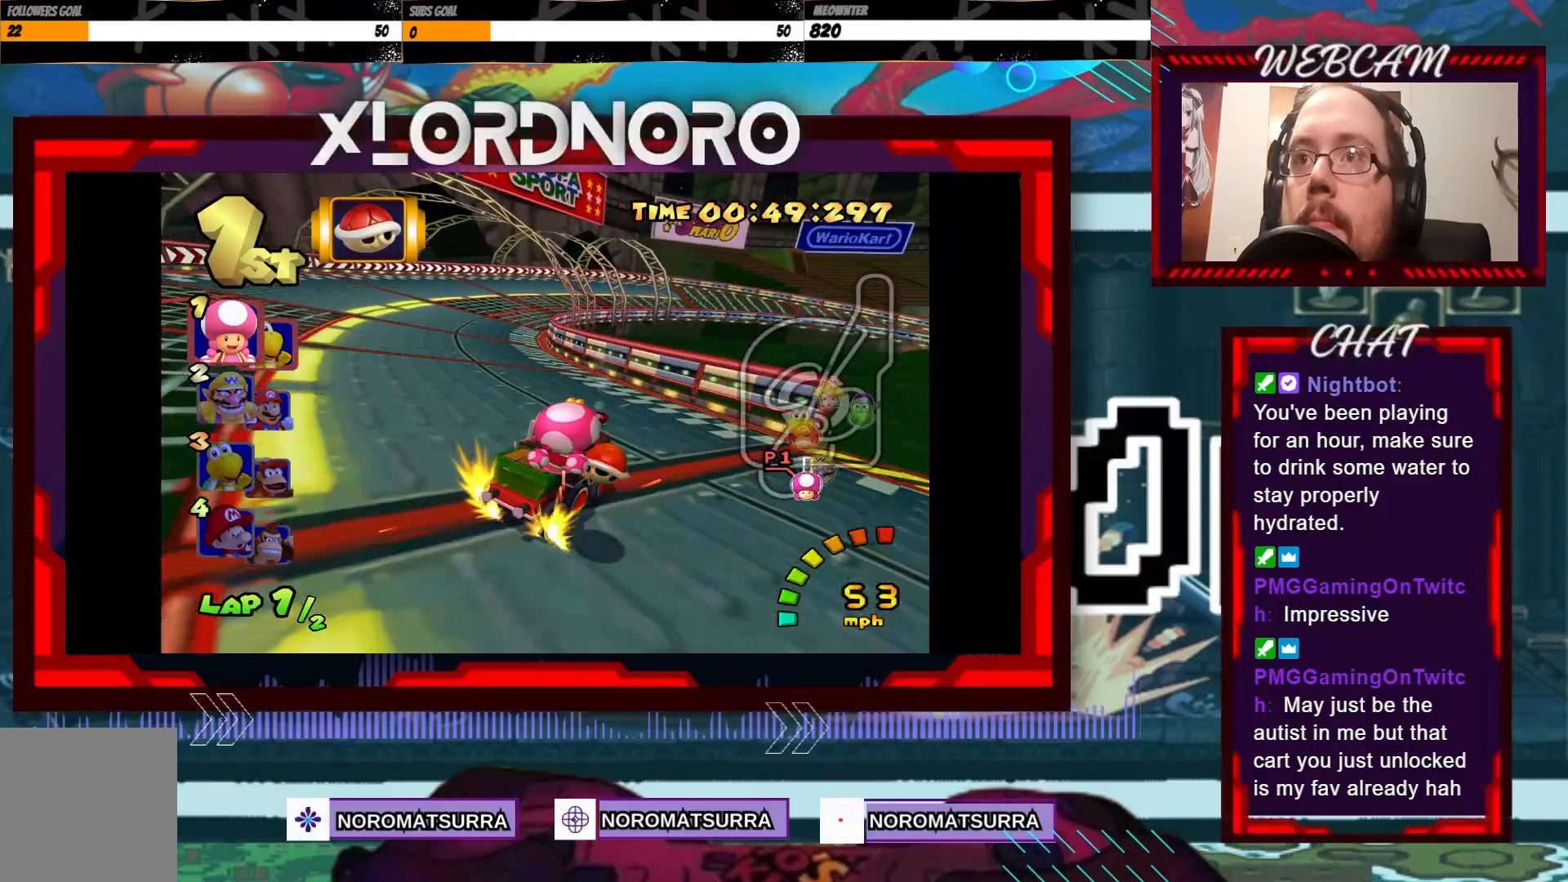
{"buttons": ["A", "R2"], "left_stick": "left", "events": [[117, "left_stick", "left"], [283, "left_stick", "right"], [417, "left_stick", "left"]]}
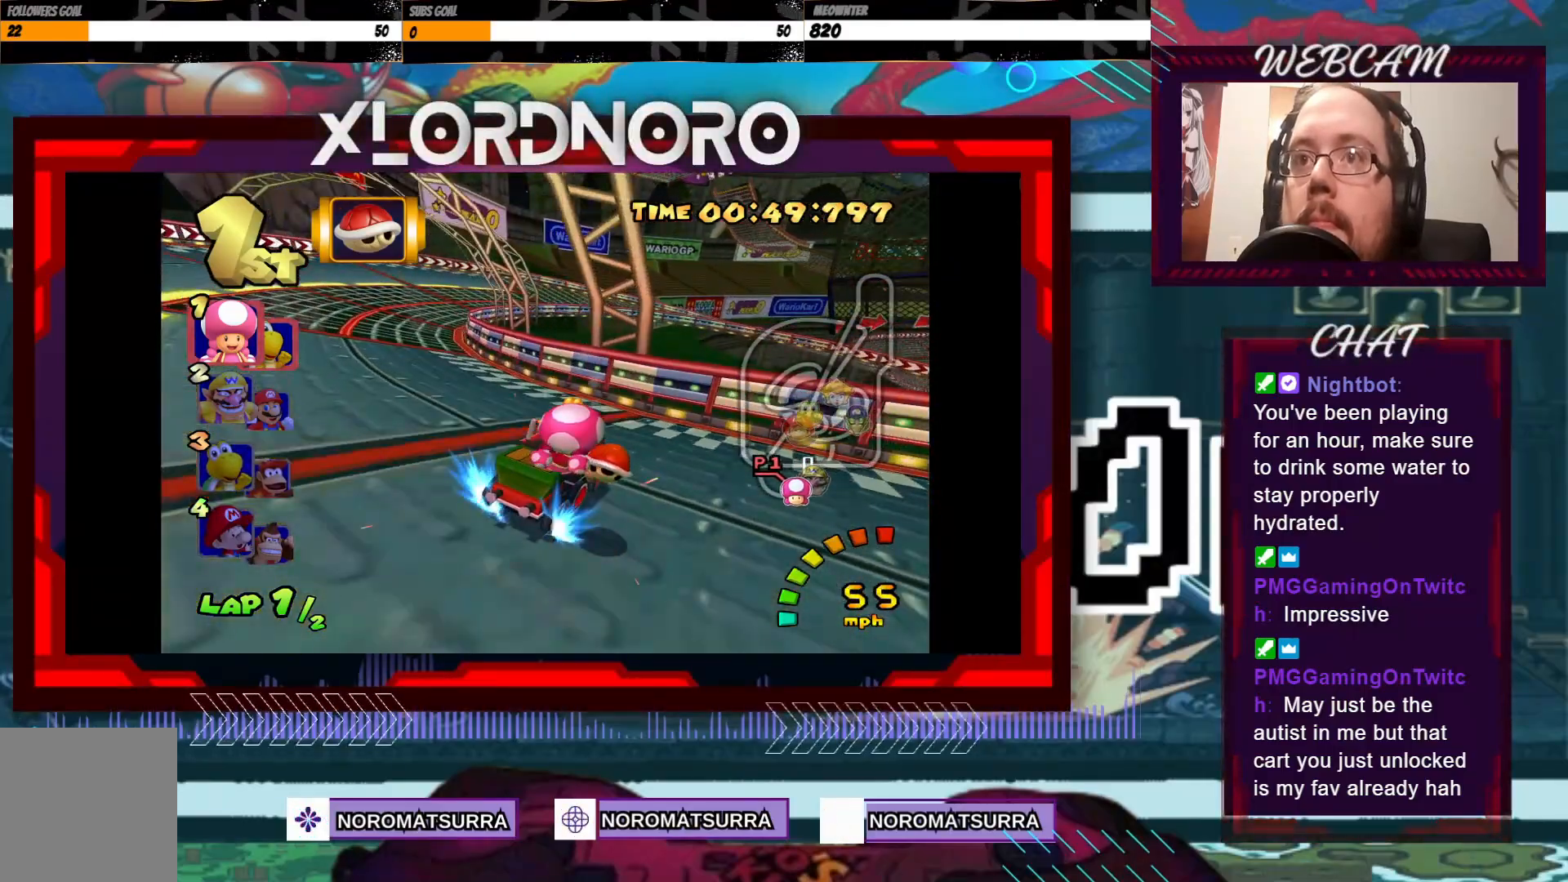
{"buttons": ["A", "R2"], "left_stick": "left", "events": [[283, "left_stick", "right"], [483, "left_stick", "left"]]}
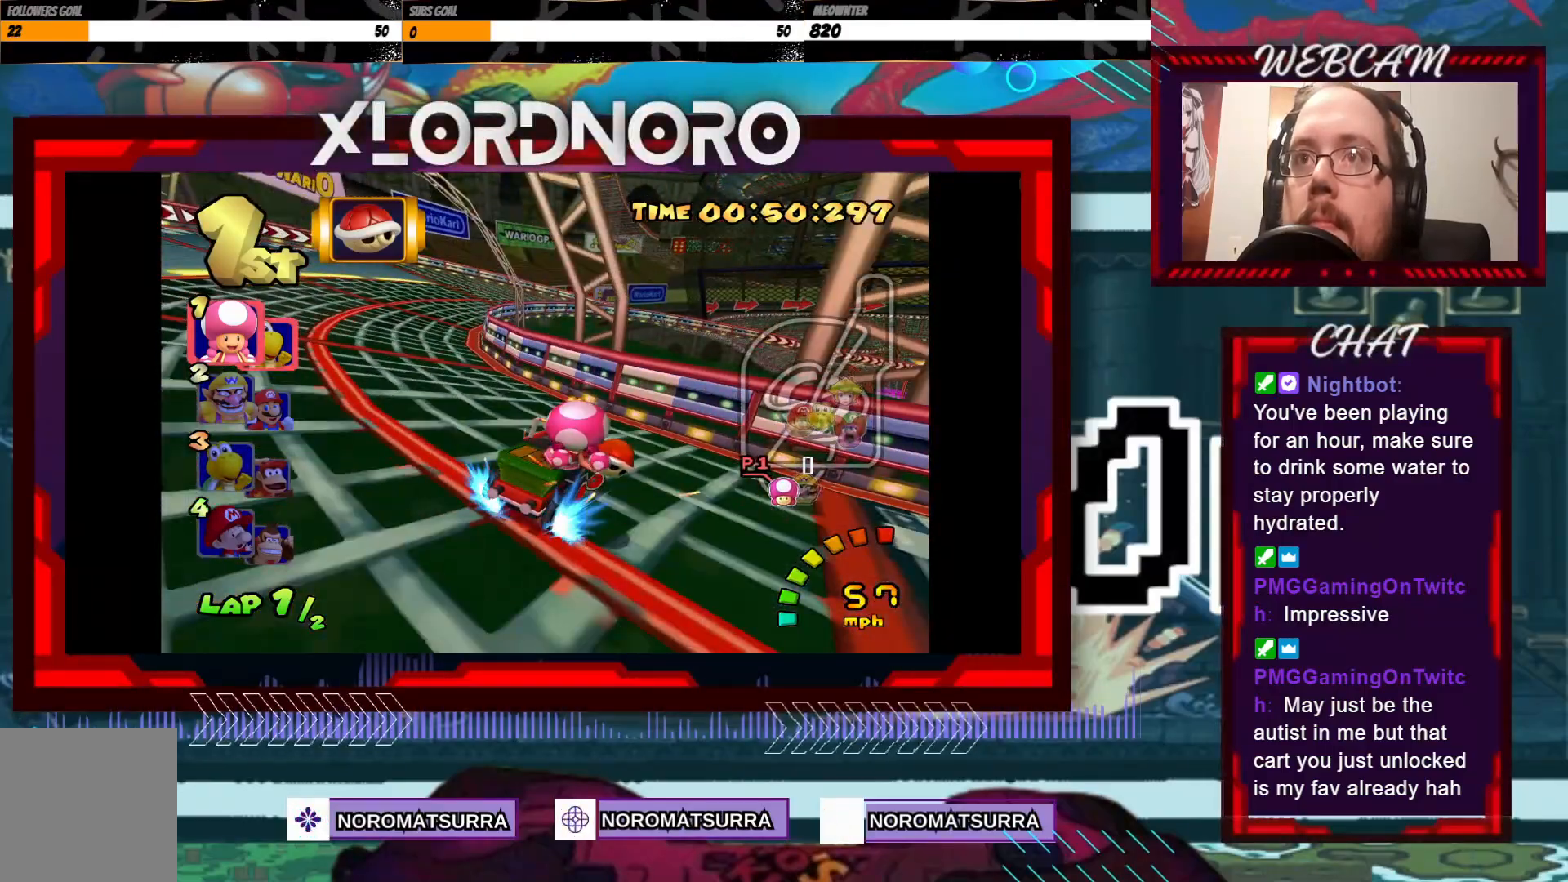
{"buttons": ["A", "R2"], "left_stick": "right", "events": [[233, "left_stick", "right"]]}
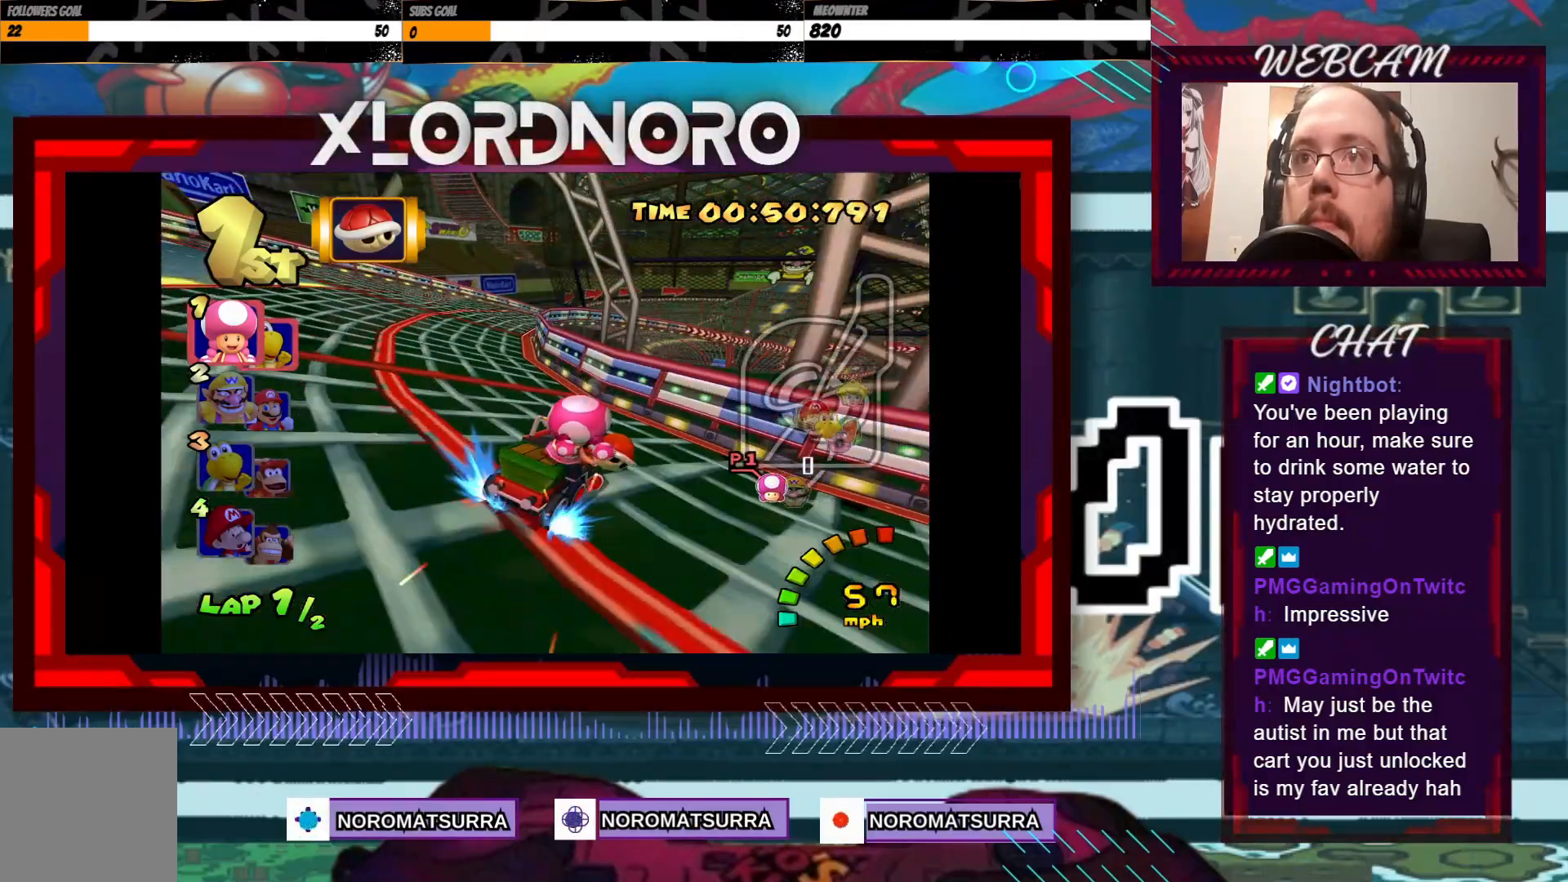
{"buttons": ["A", "R2"], "left_stick": "left", "events": [[67, "left_stick", "left"]]}
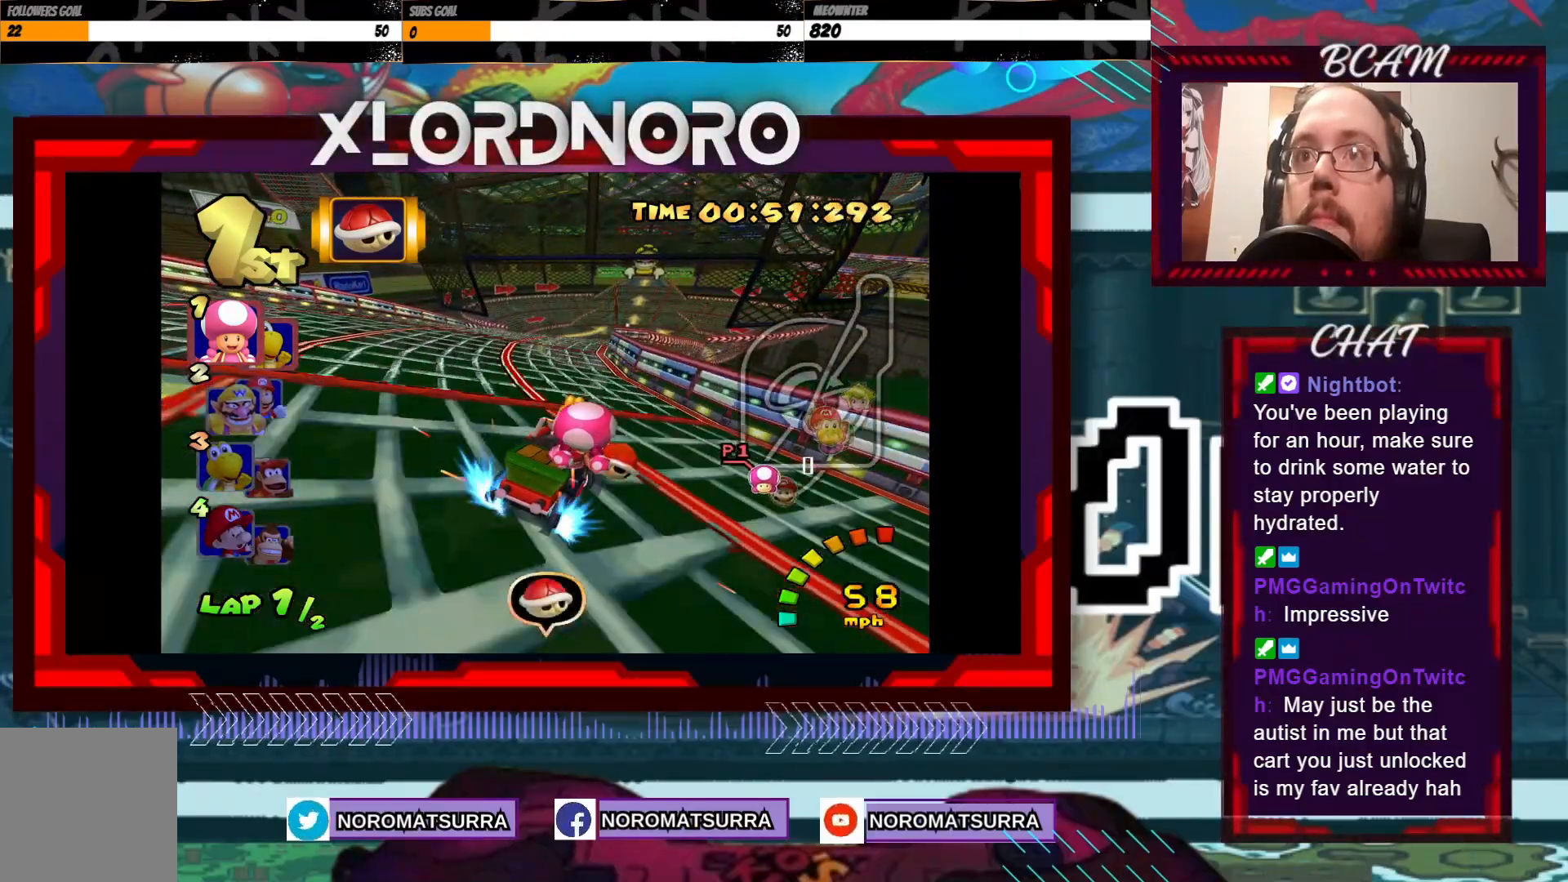
{"buttons": ["A"], "left_stick": "center", "events": [[83, "left_stick", "center"], [133, "left_stick", "left"], [283, "R2", "up"], [433, "left_stick", "center"]]}
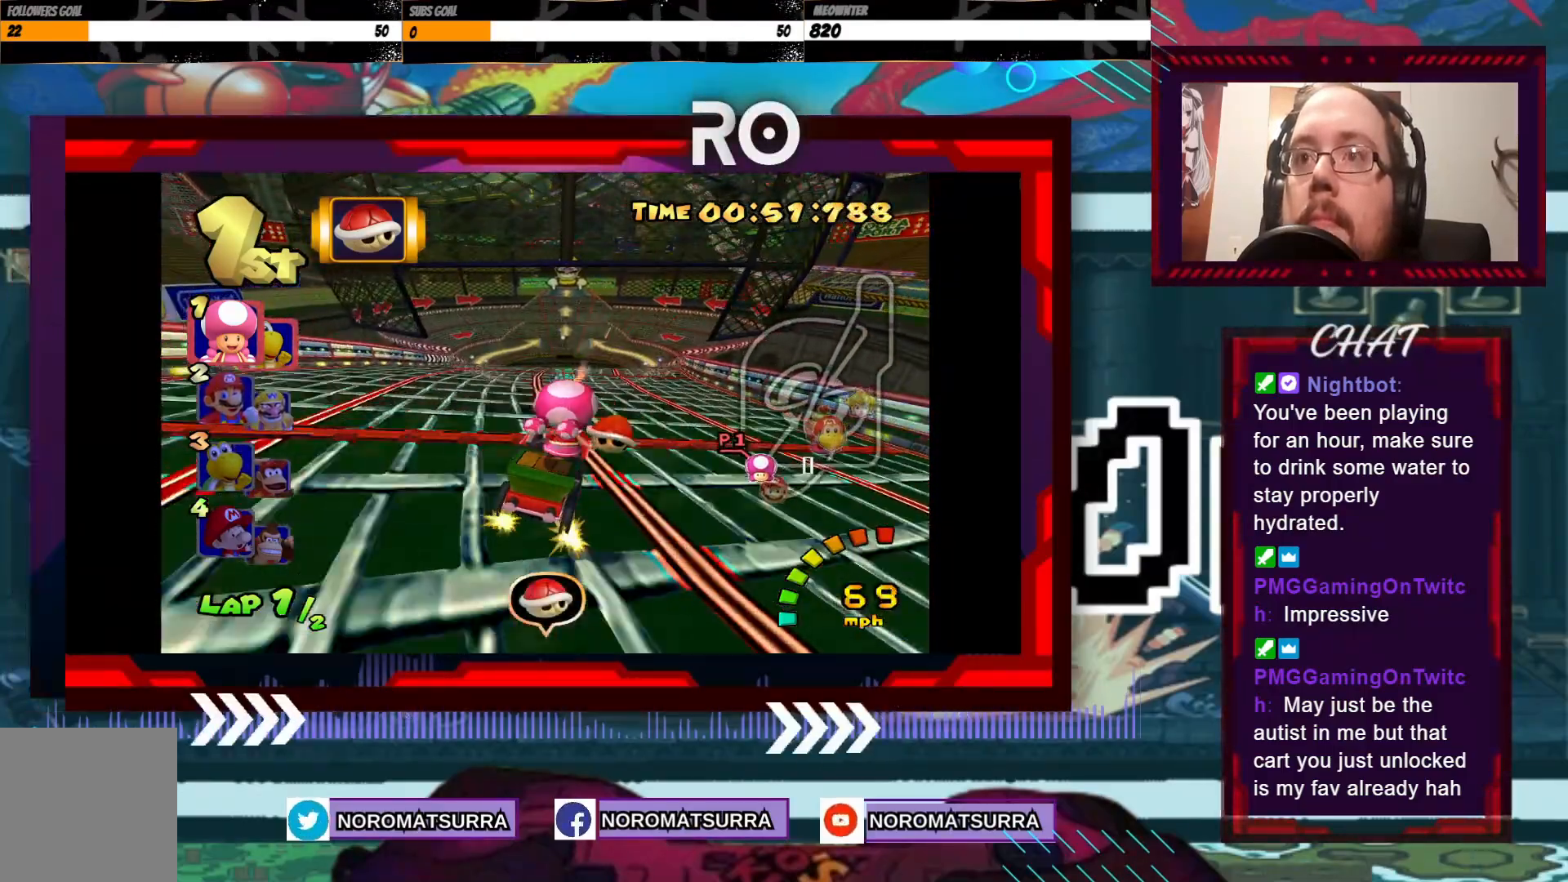
{"buttons": ["A"], "left_stick": "down", "events": [[183, "left_stick", "left"], [283, "left_stick", "center"], [467, "left_stick", "down"]]}
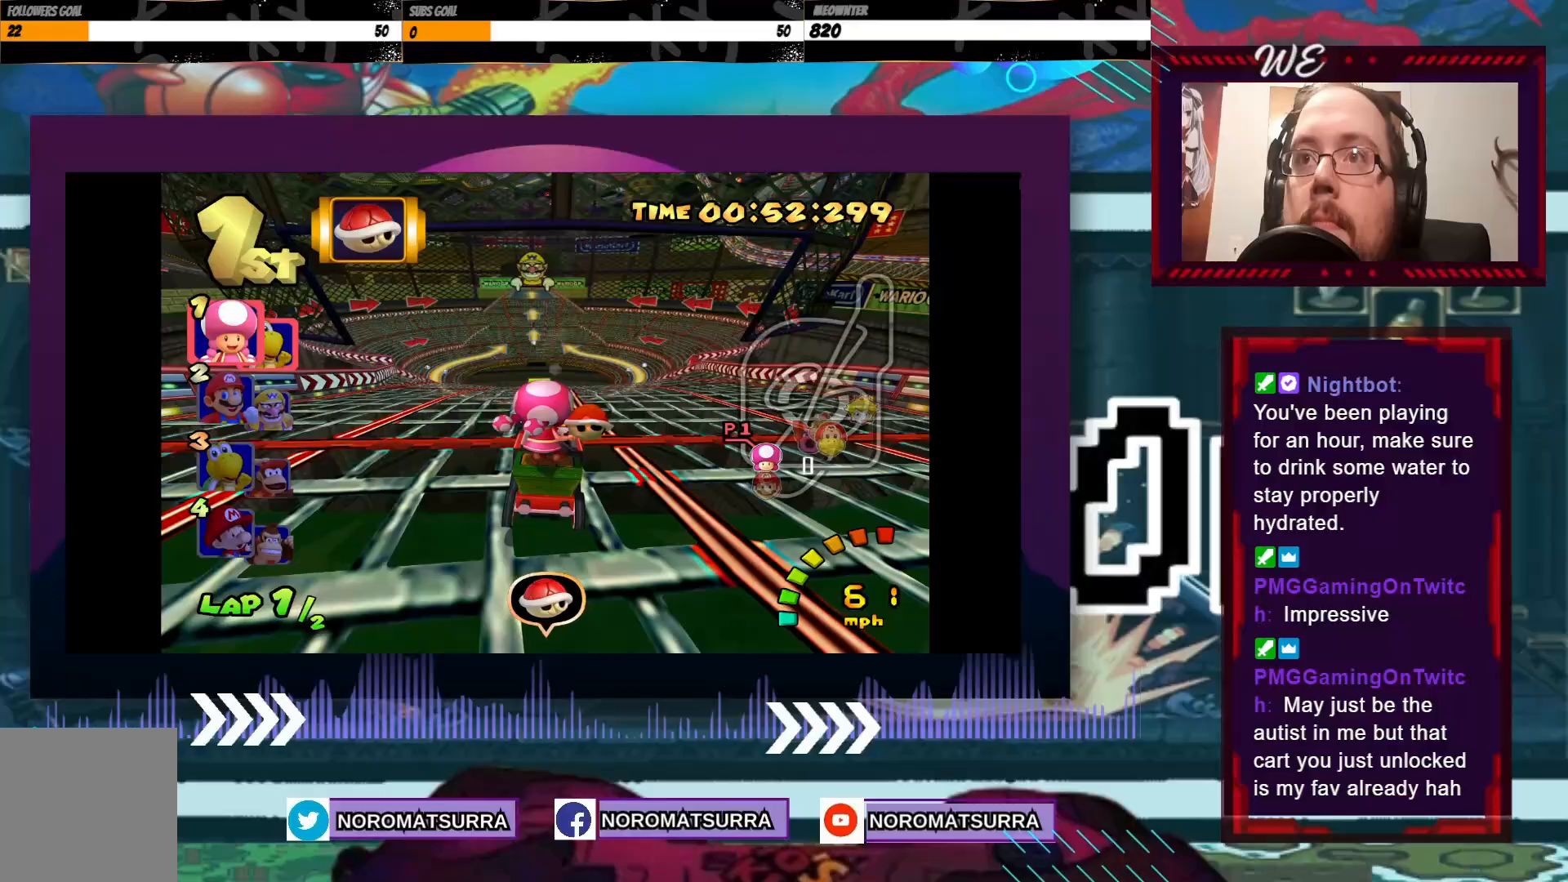
{"buttons": ["A"], "left_stick": "center", "events": [[117, "X", "down"], [317, "X", "up"], [333, "left_stick", "center"]]}
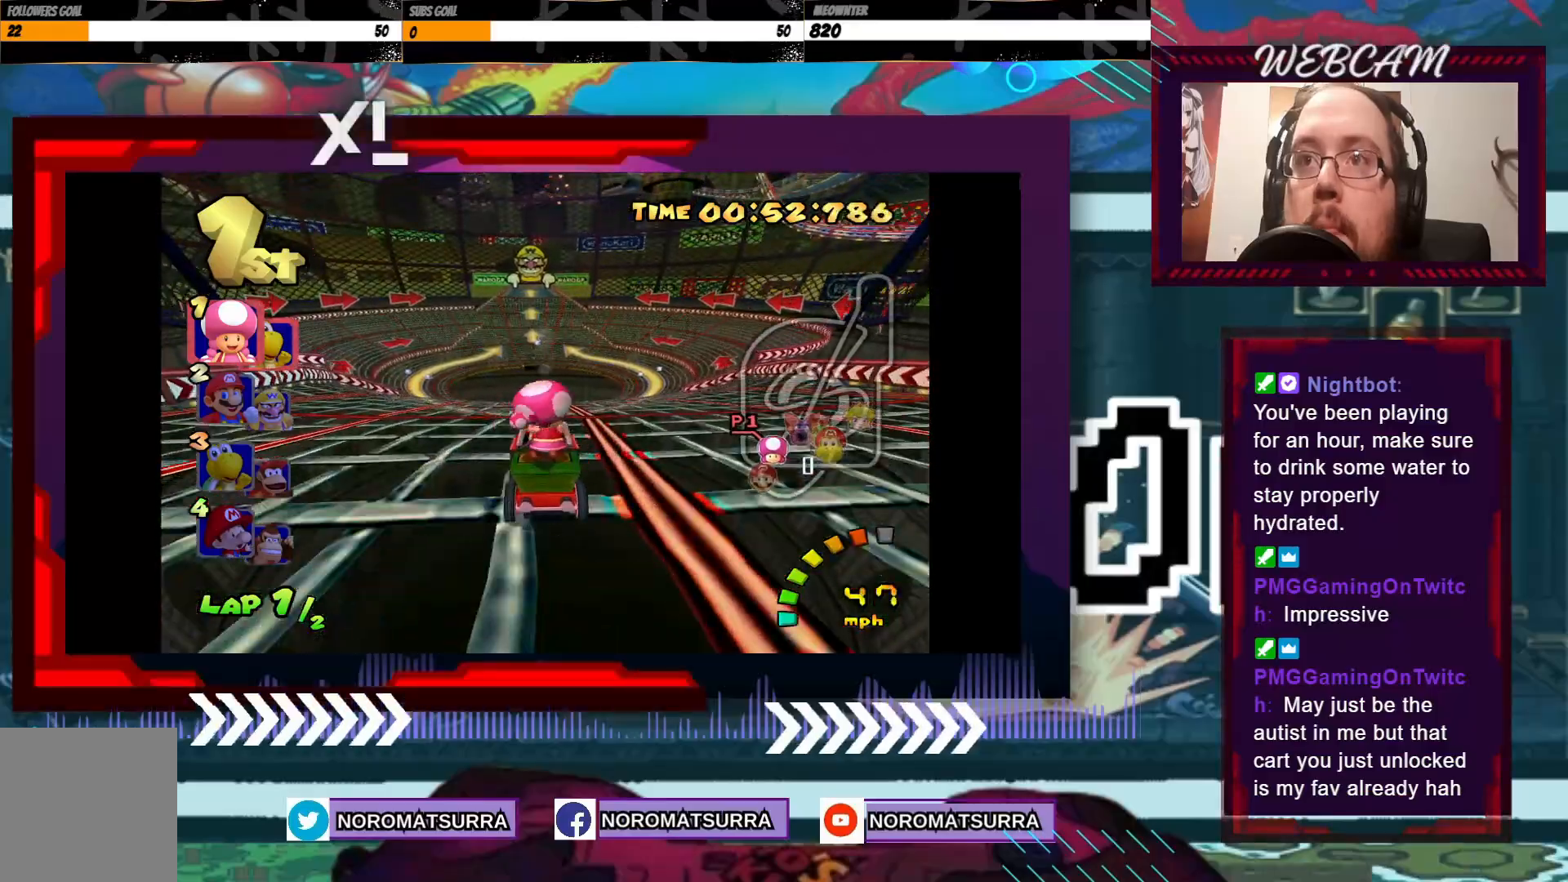
{"buttons": ["A"], "left_stick": "center", "events": []}
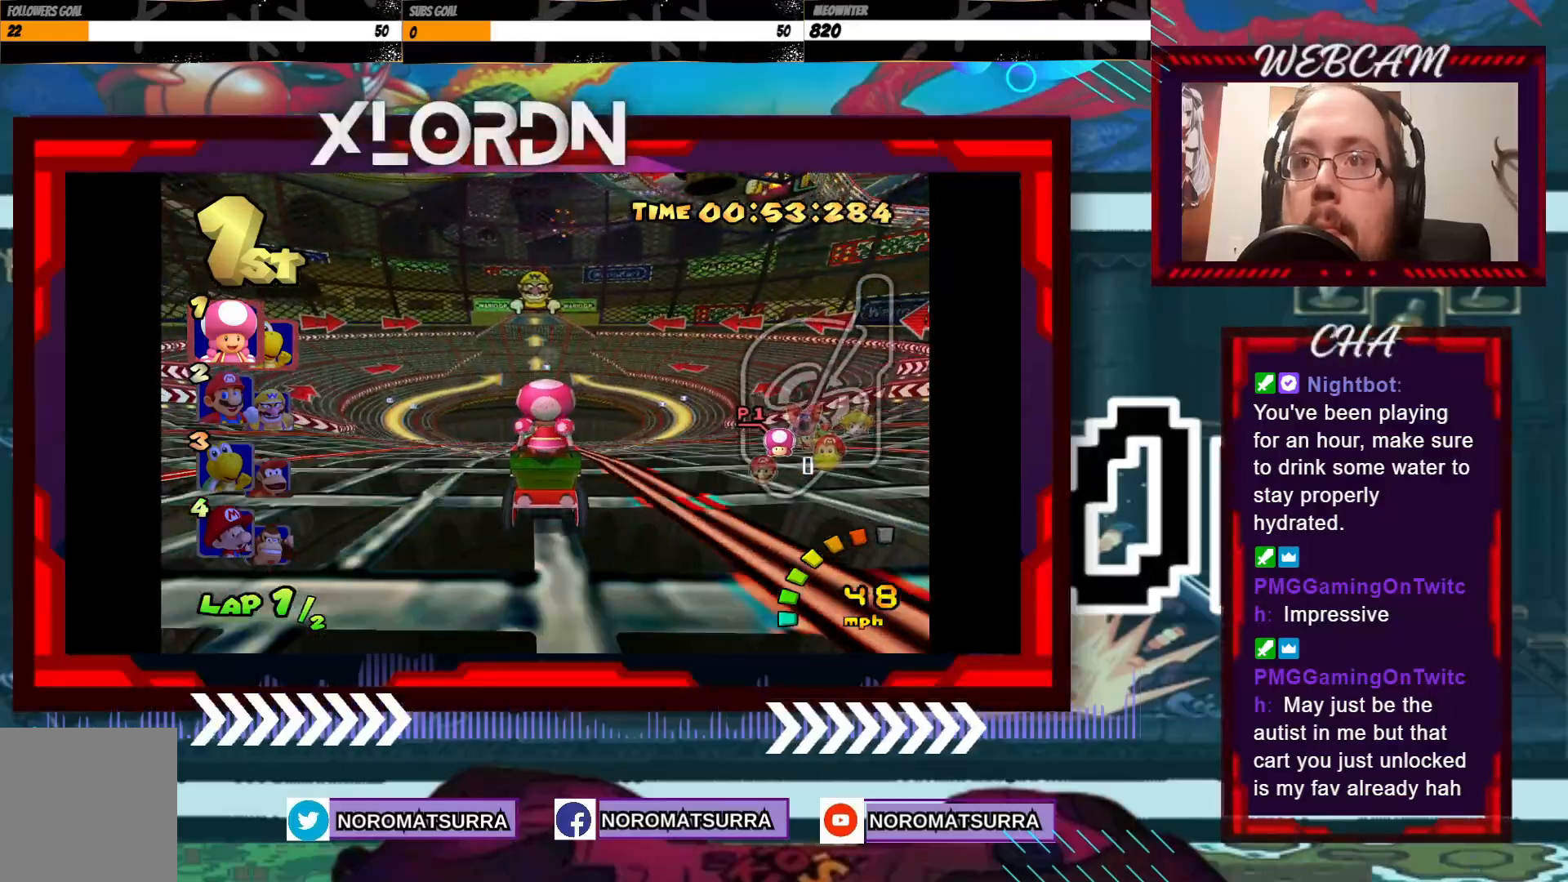
{"buttons": ["A"], "left_stick": "center", "events": [[167, "left_stick", "left"], [233, "left_stick", "center"]]}
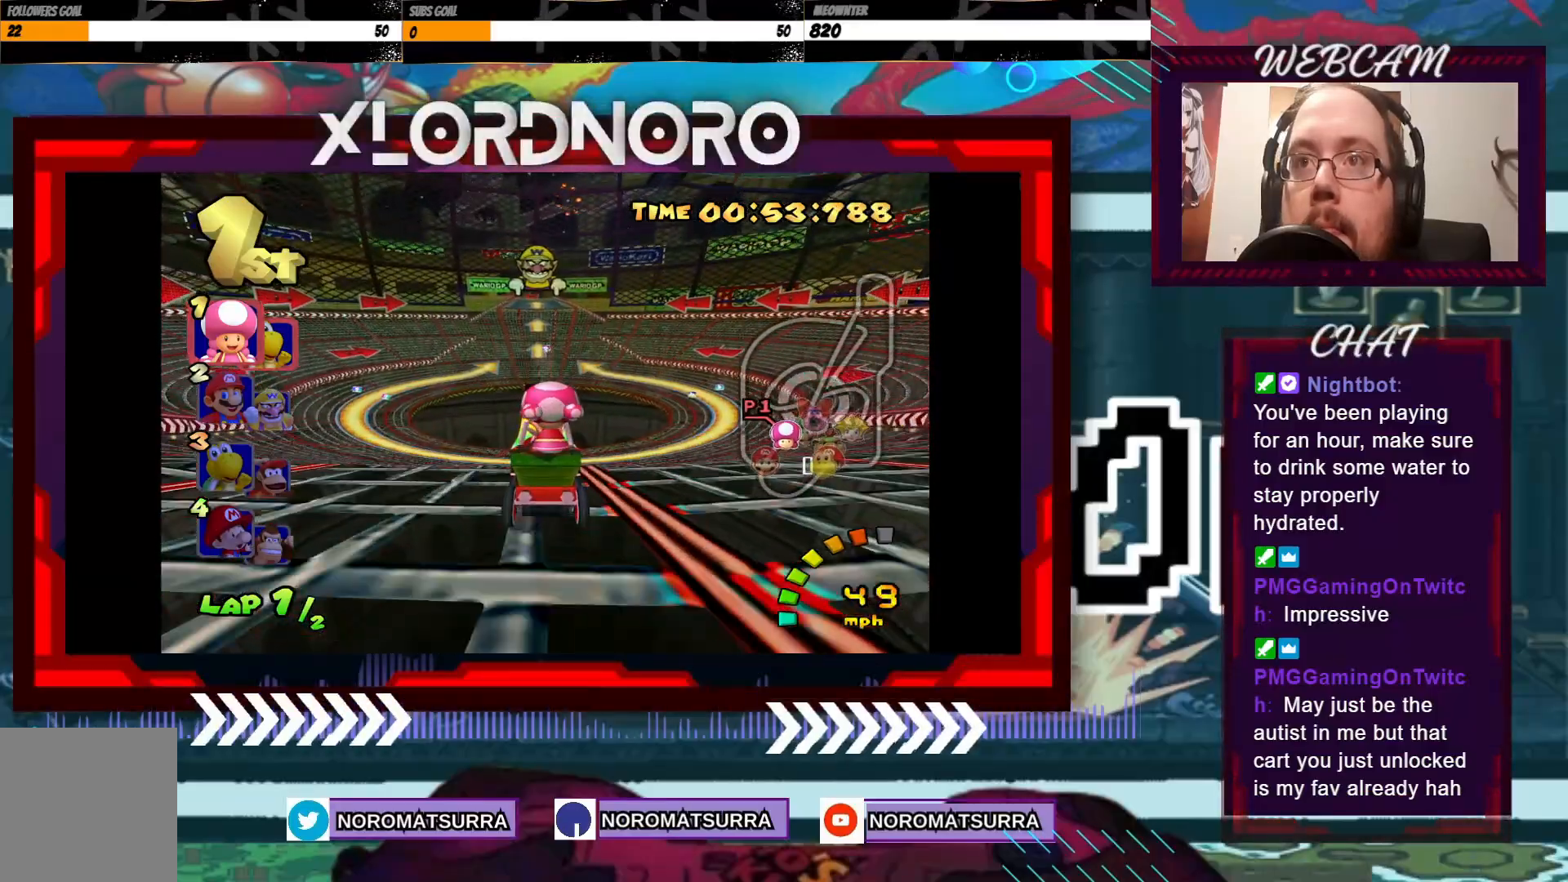
{"buttons": ["A"], "left_stick": "center", "events": []}
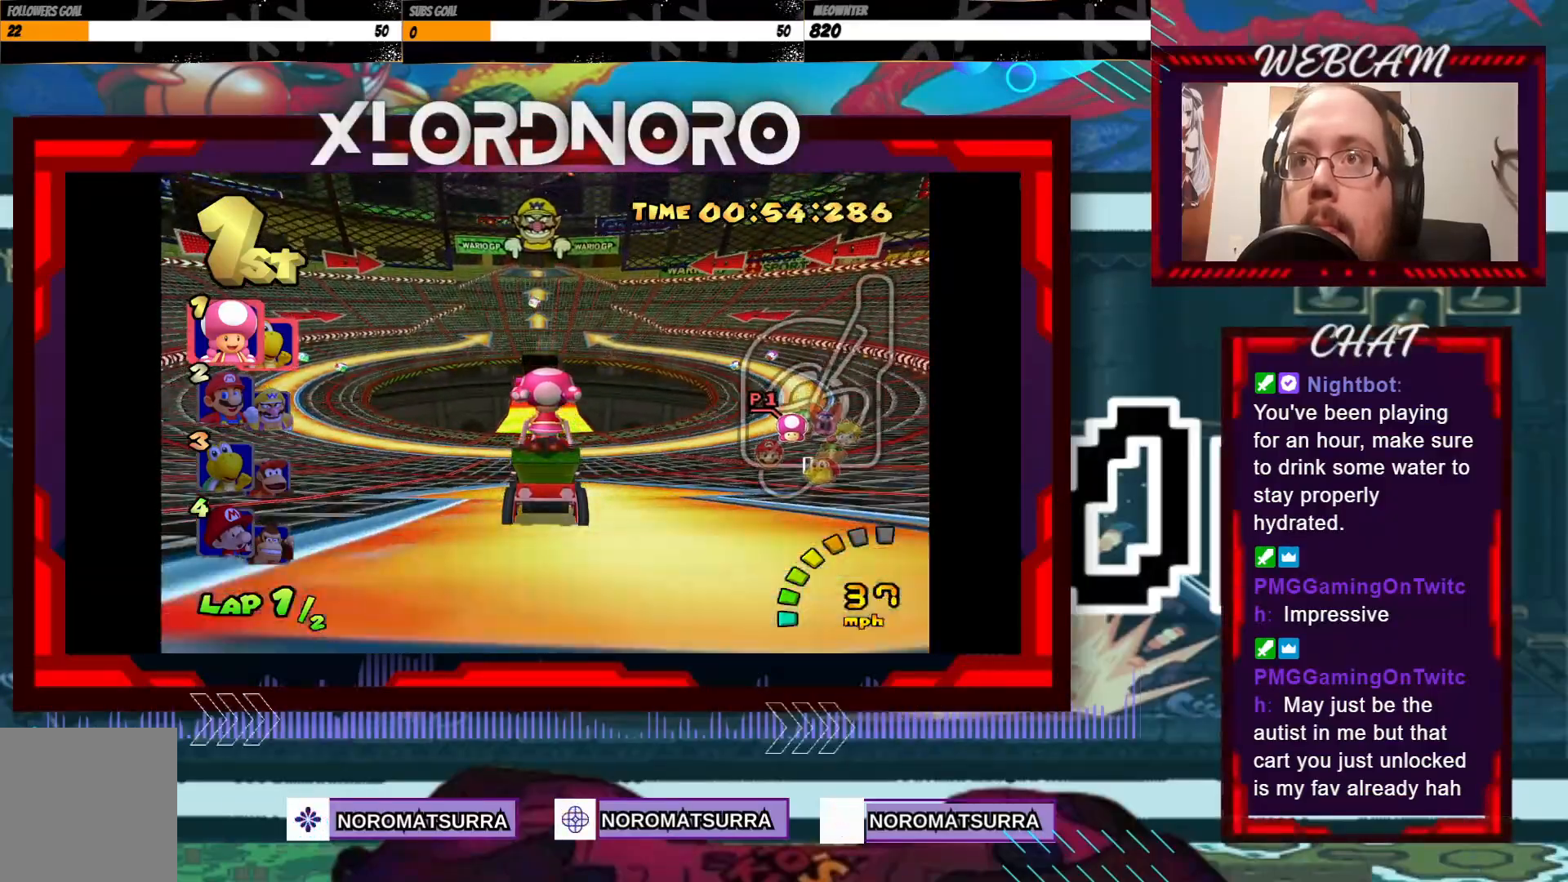
{"buttons": ["A"], "left_stick": "center", "events": []}
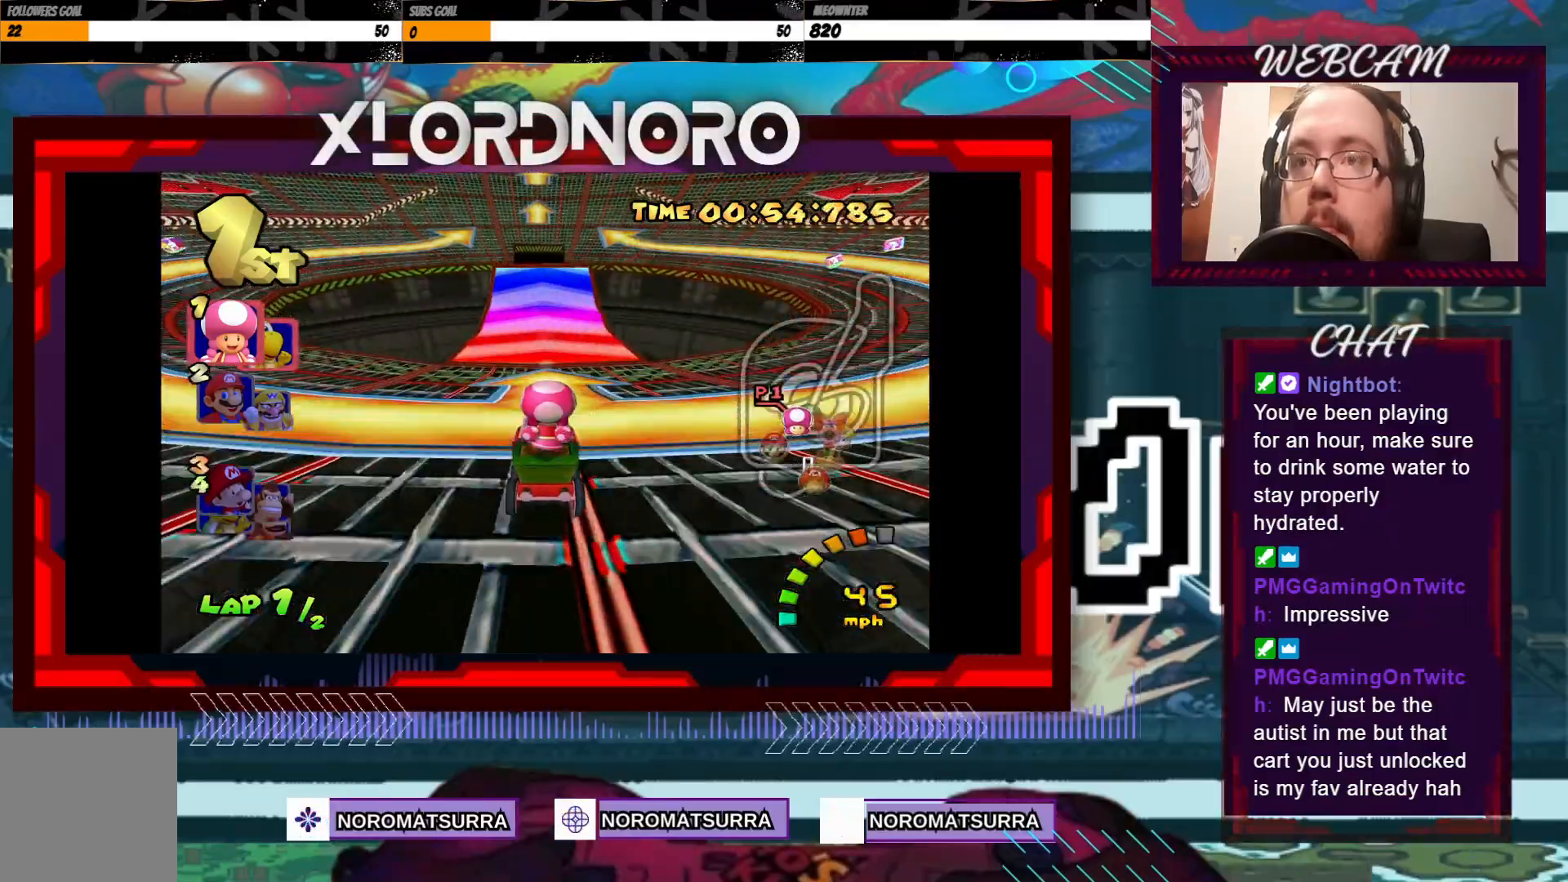
{"buttons": ["A"], "left_stick": "center", "events": []}
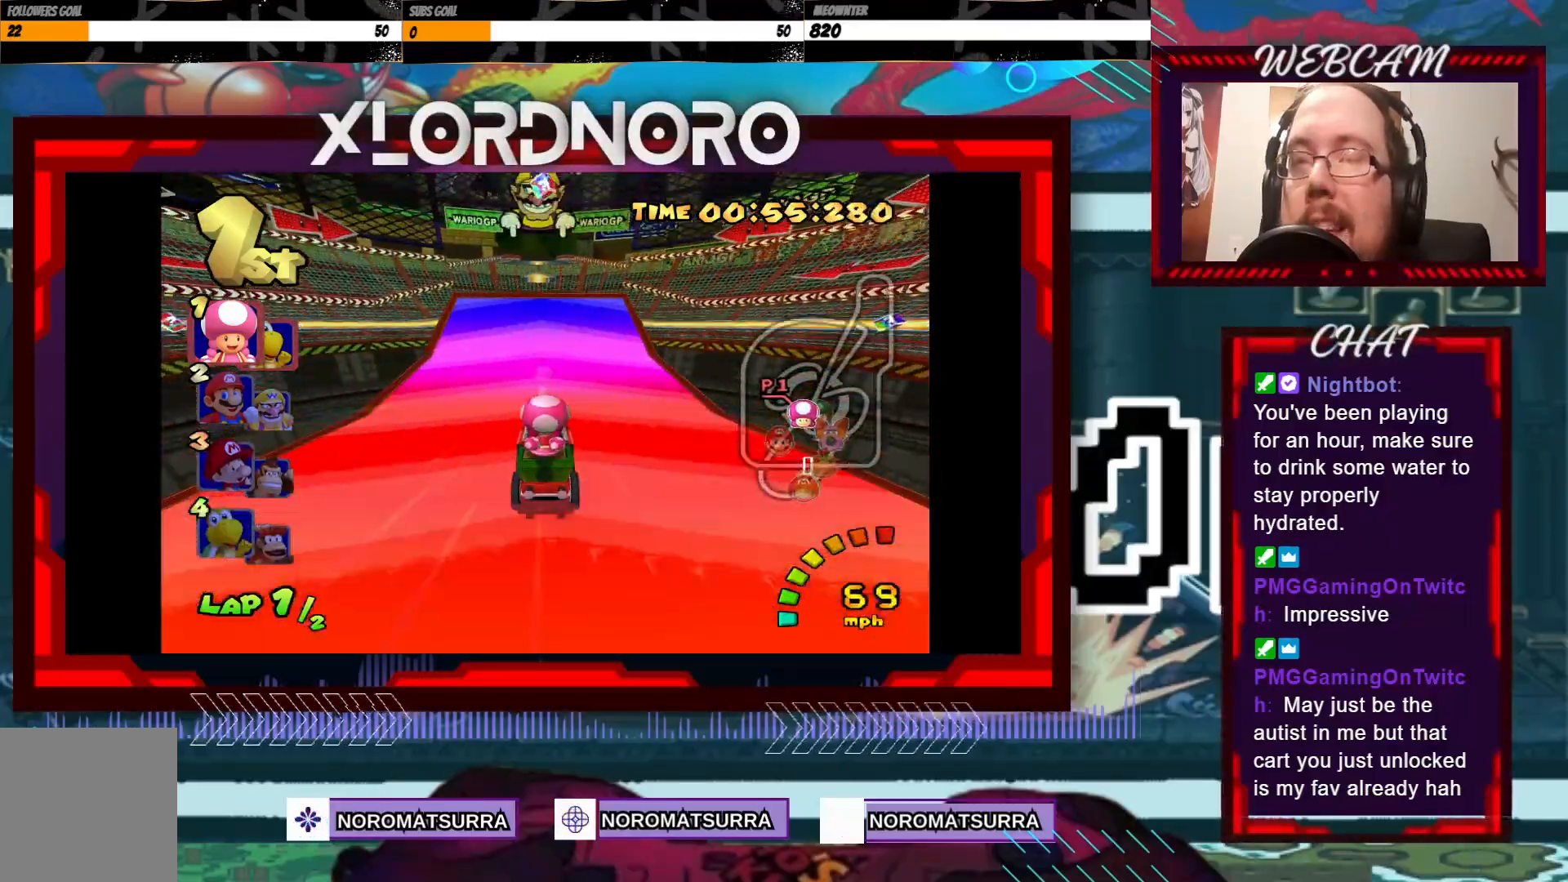
{"buttons": ["A"], "left_stick": "center", "events": []}
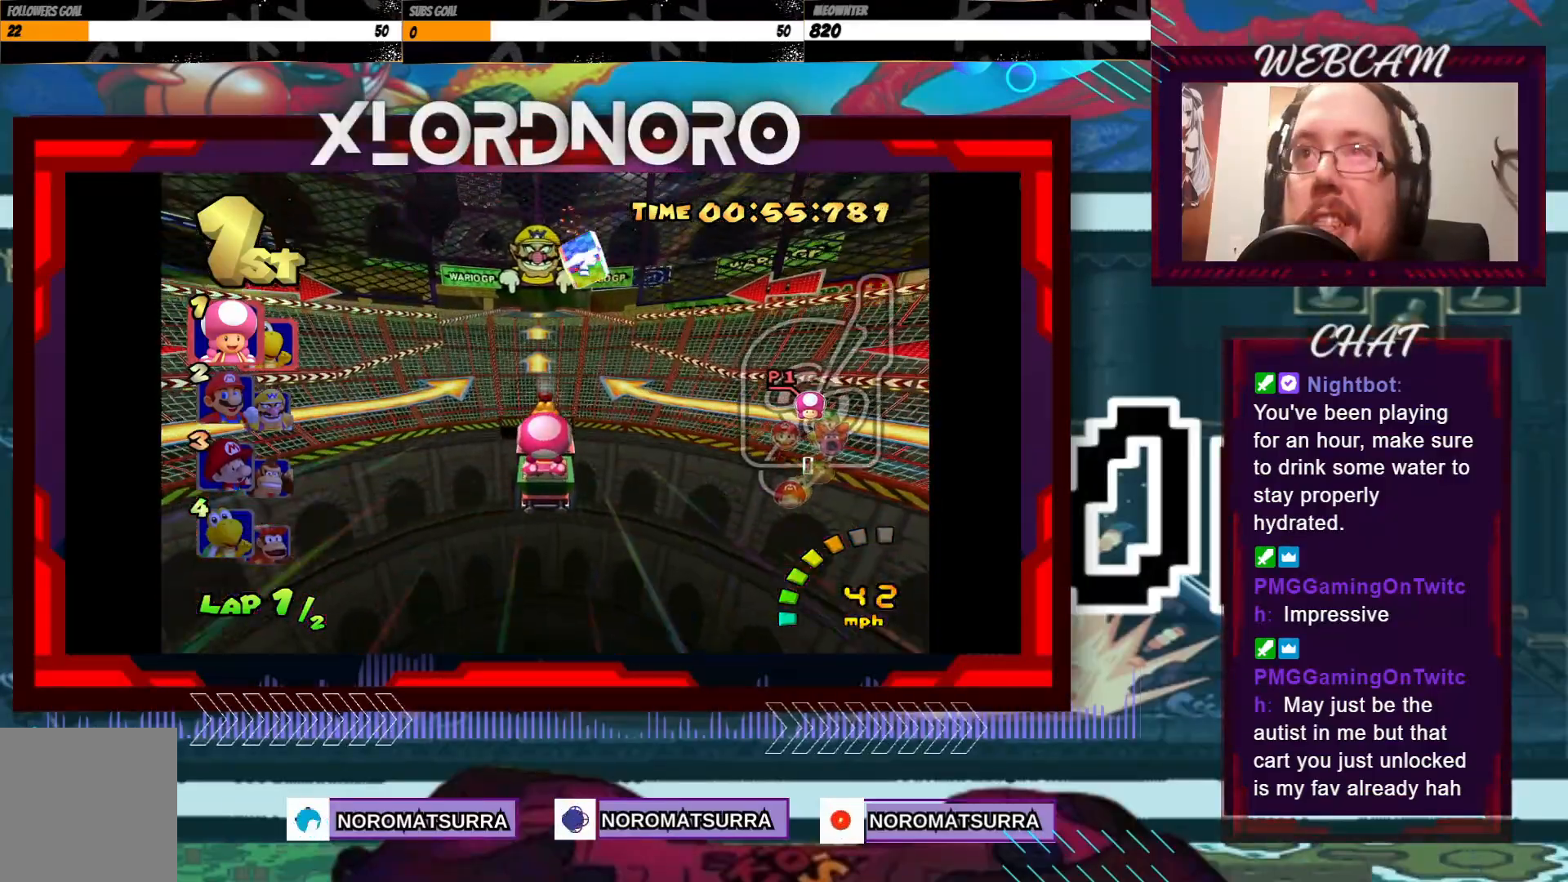
{"buttons": ["A"], "left_stick": "center", "events": []}
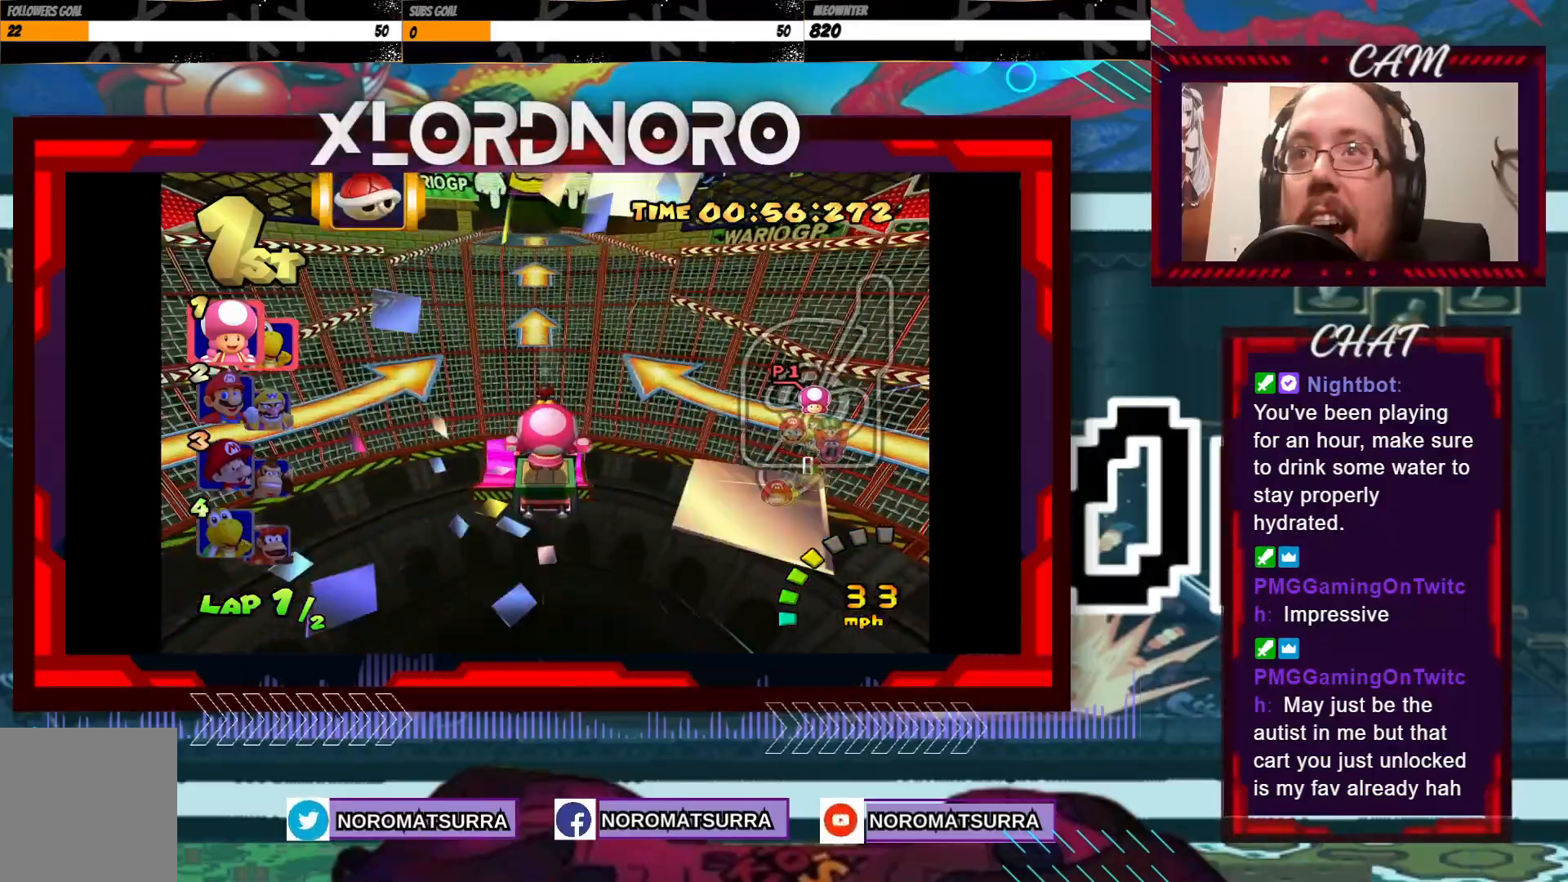
{"buttons": ["A"], "left_stick": "center", "events": []}
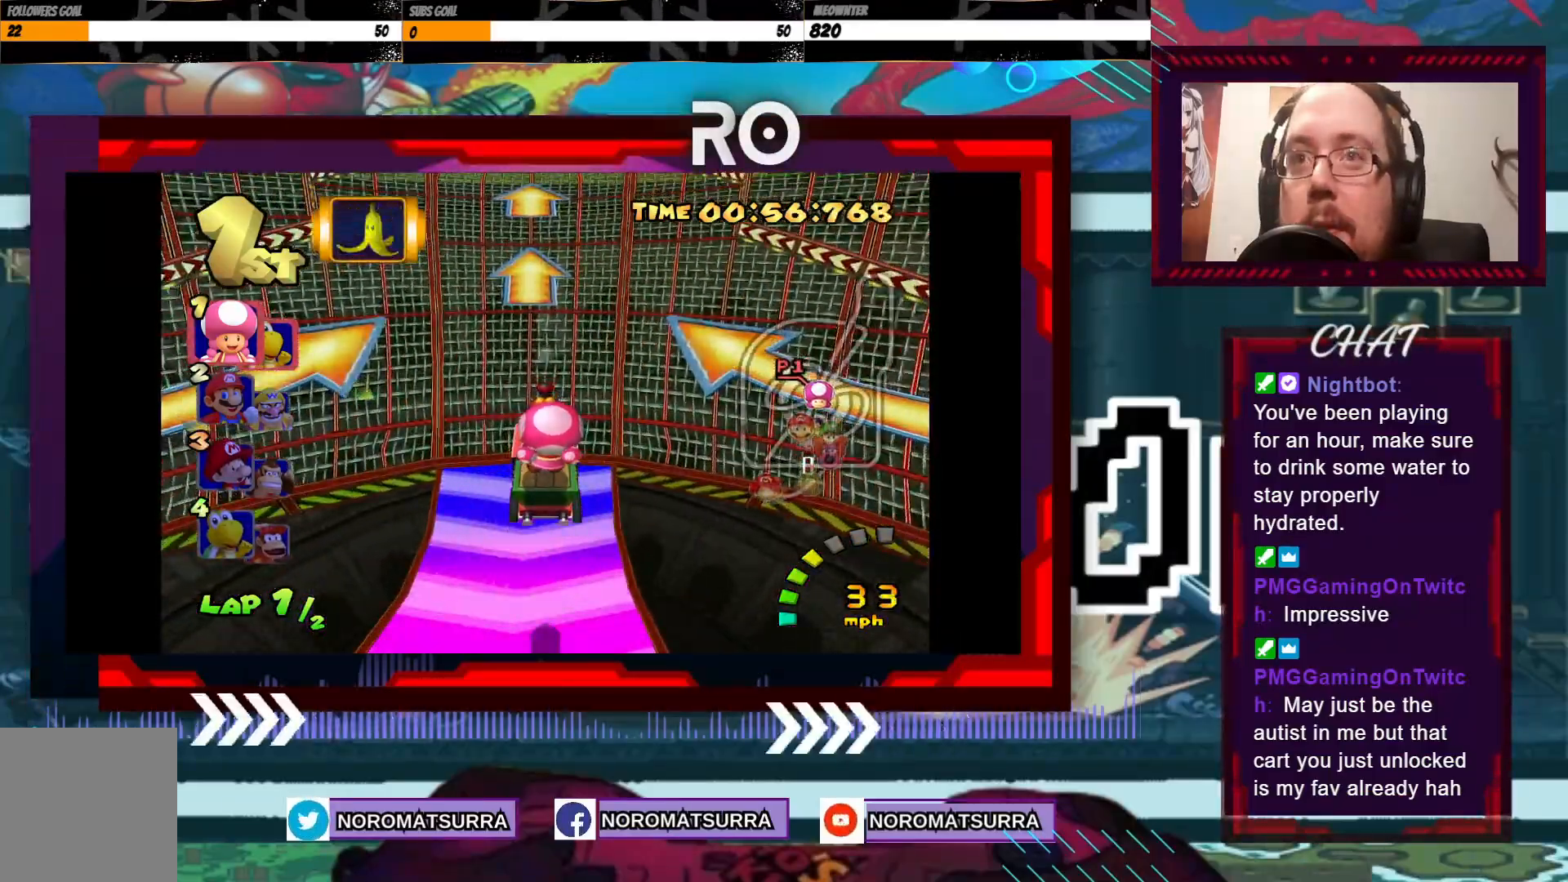
{"buttons": ["A"], "left_stick": "center", "events": []}
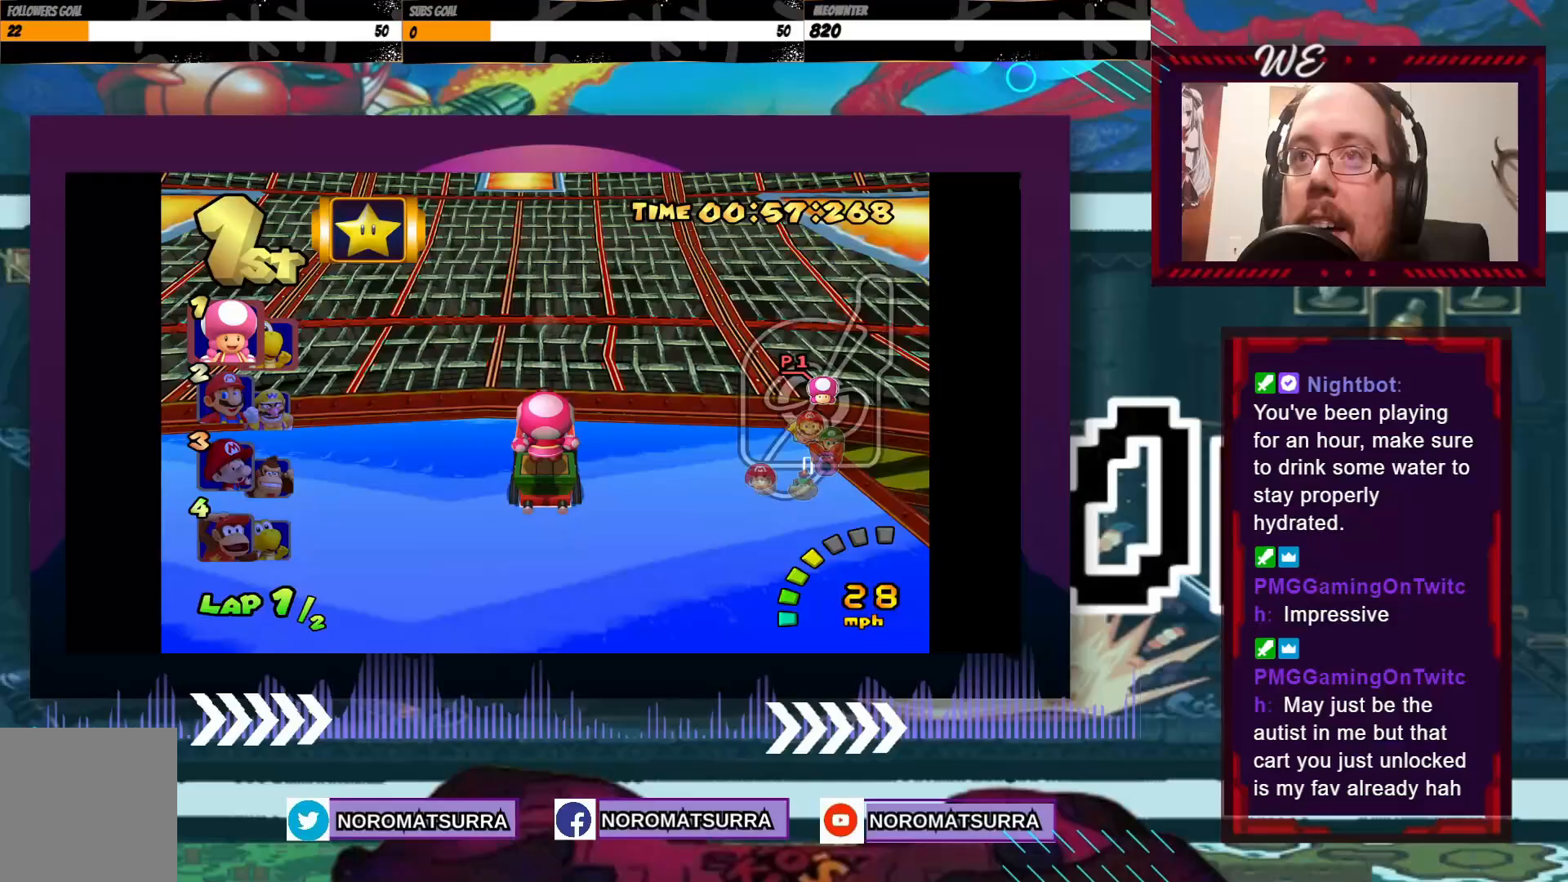
{"buttons": ["A"], "left_stick": "center", "events": [[317, "left_stick", "up-left"], [417, "left_stick", "center"]]}
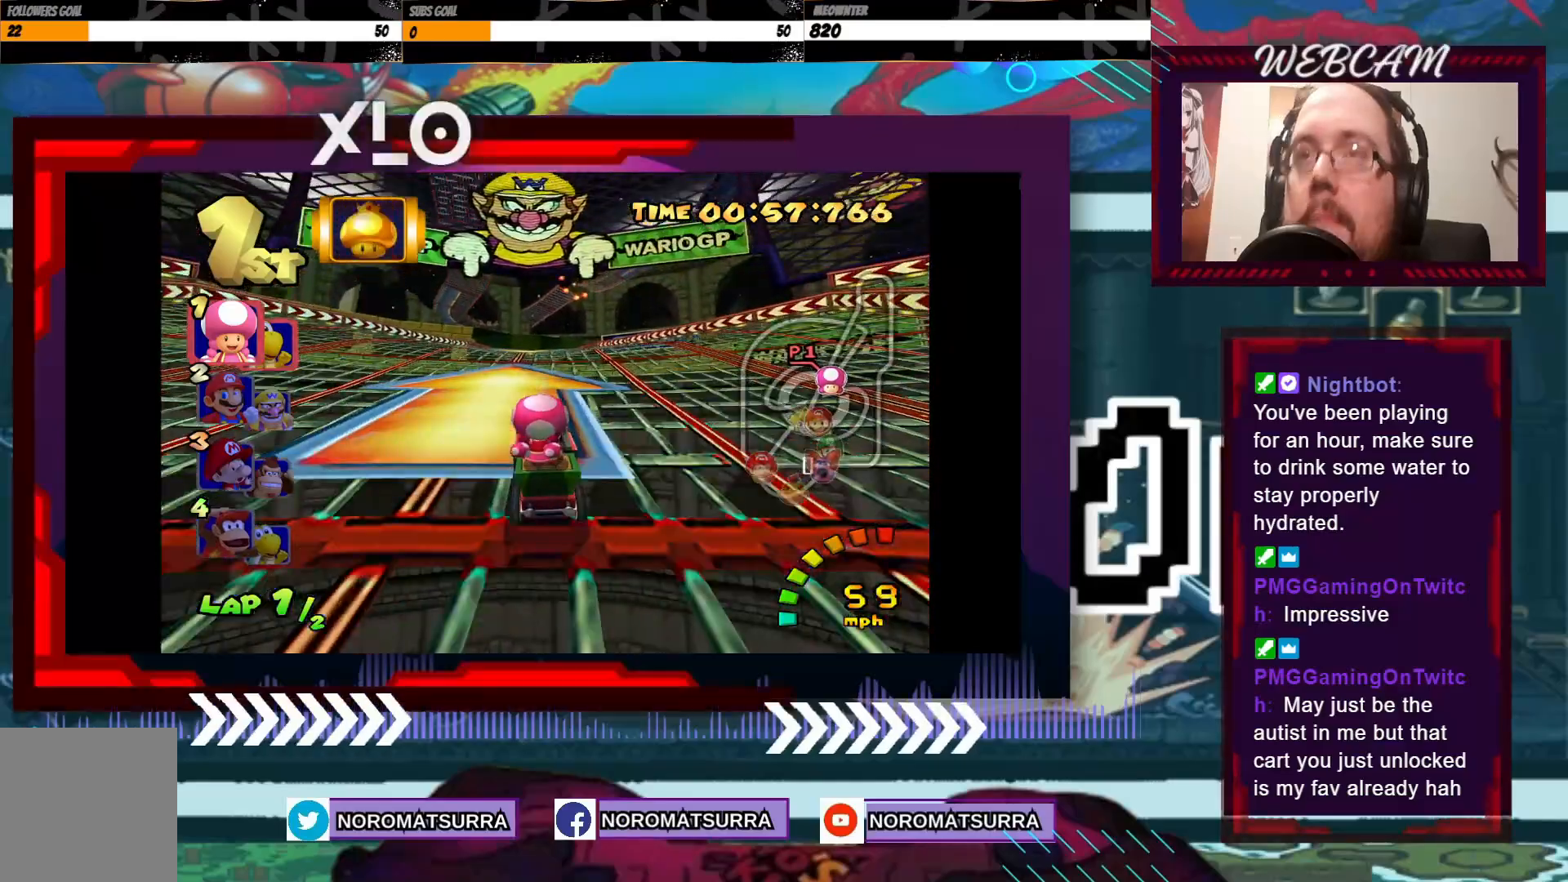
{"buttons": ["A"], "left_stick": "left", "events": [[217, "left_stick", "left"], [283, "left_stick", "center"], [483, "left_stick", "left"]]}
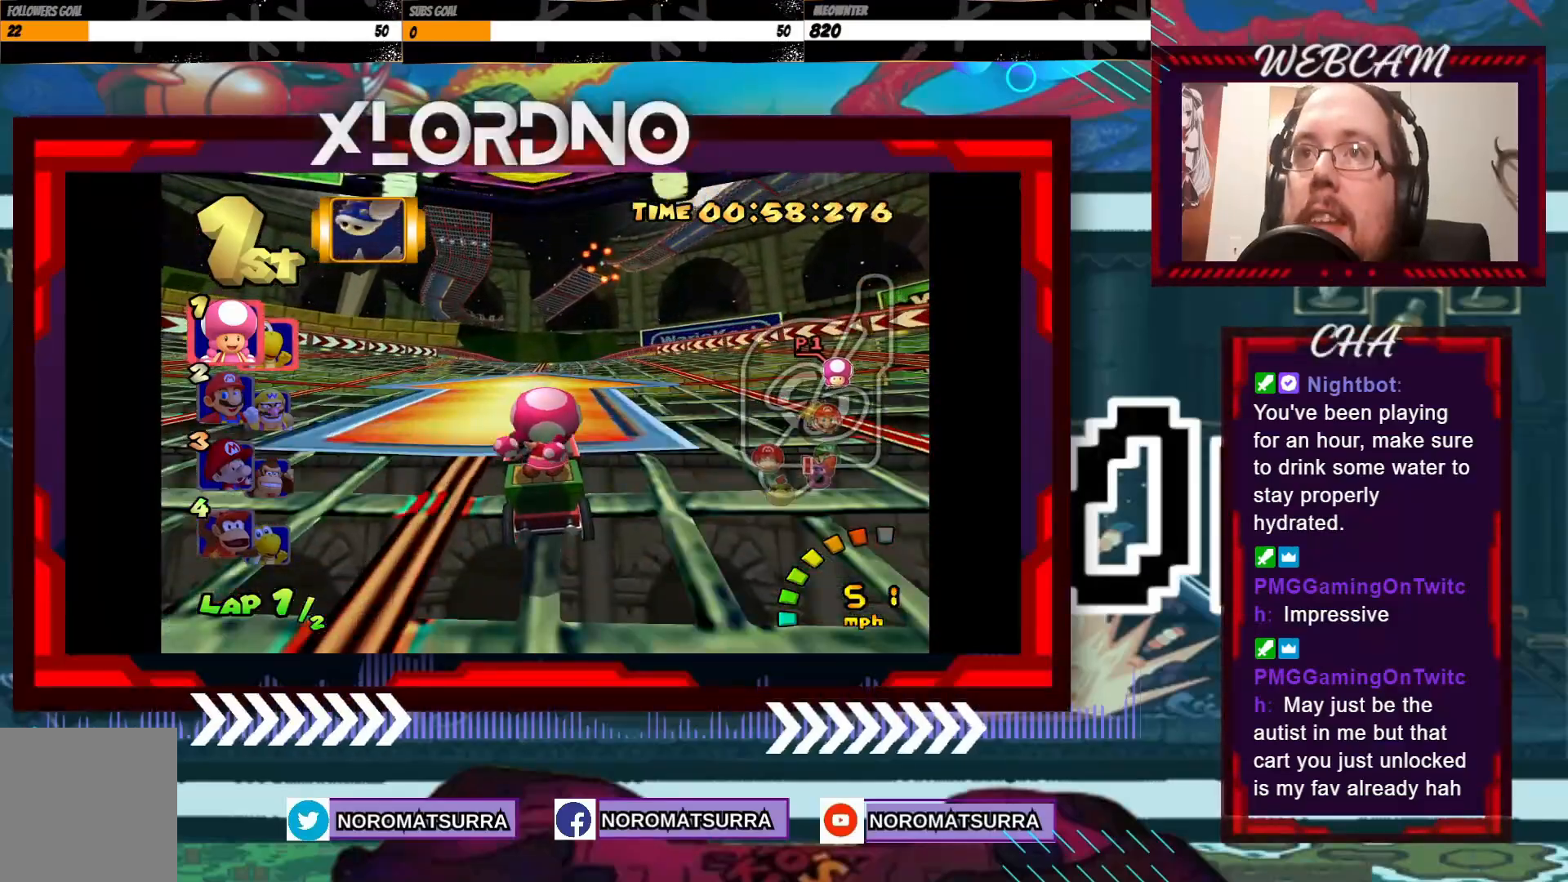
{"buttons": ["A", "R2"], "left_stick": "right", "events": [[33, "R2", "down"], [433, "left_stick", "right"]]}
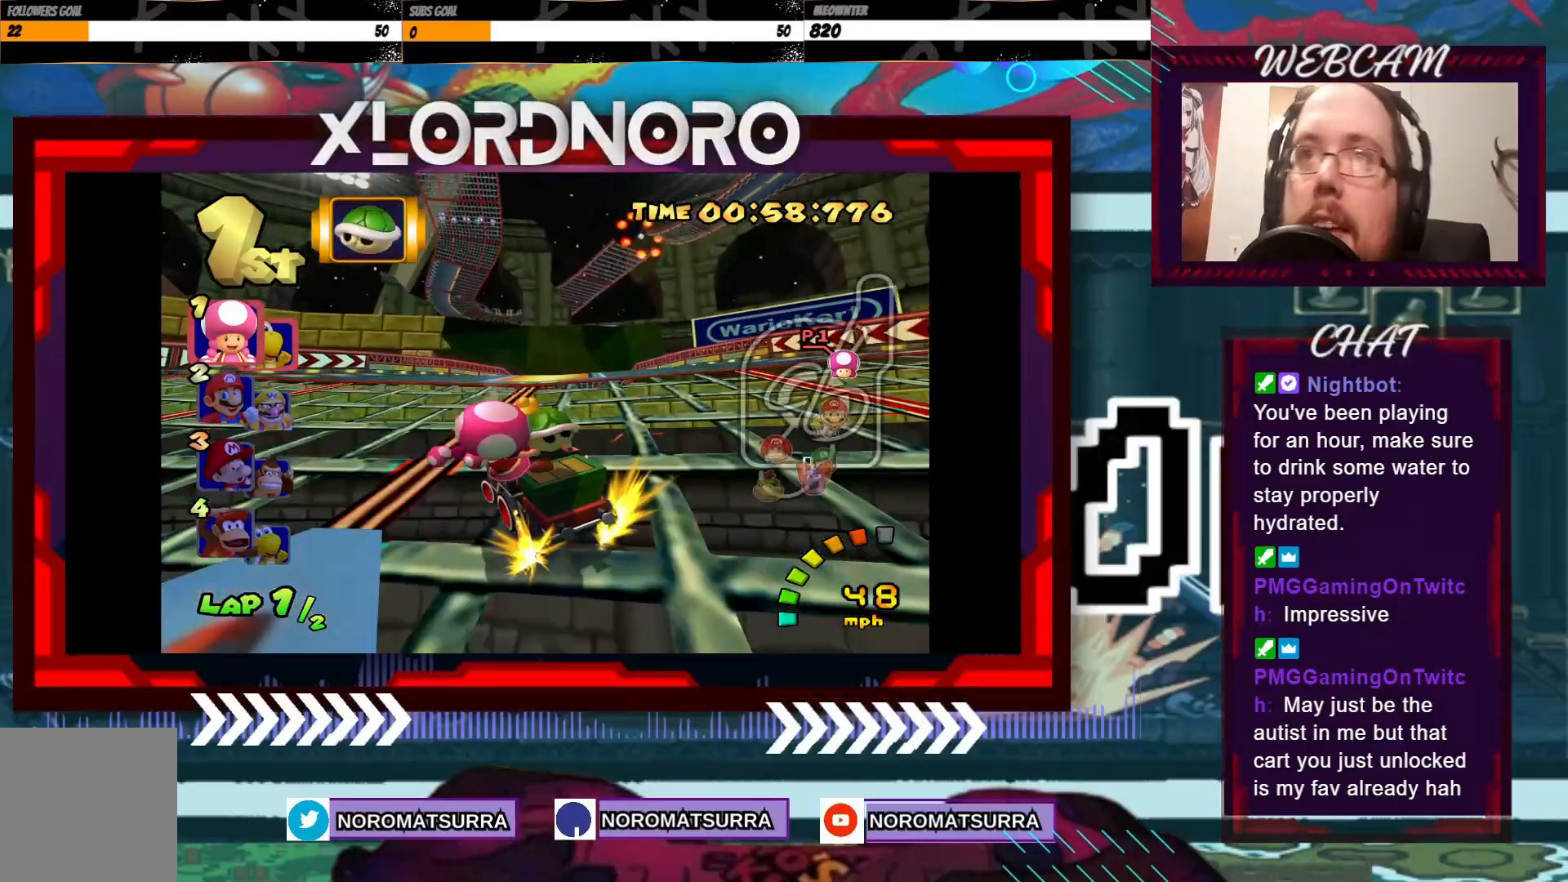
{"buttons": ["A", "R2"], "left_stick": "left", "events": [[67, "left_stick", "left"], [333, "left_stick", "right"], [467, "left_stick", "left"]]}
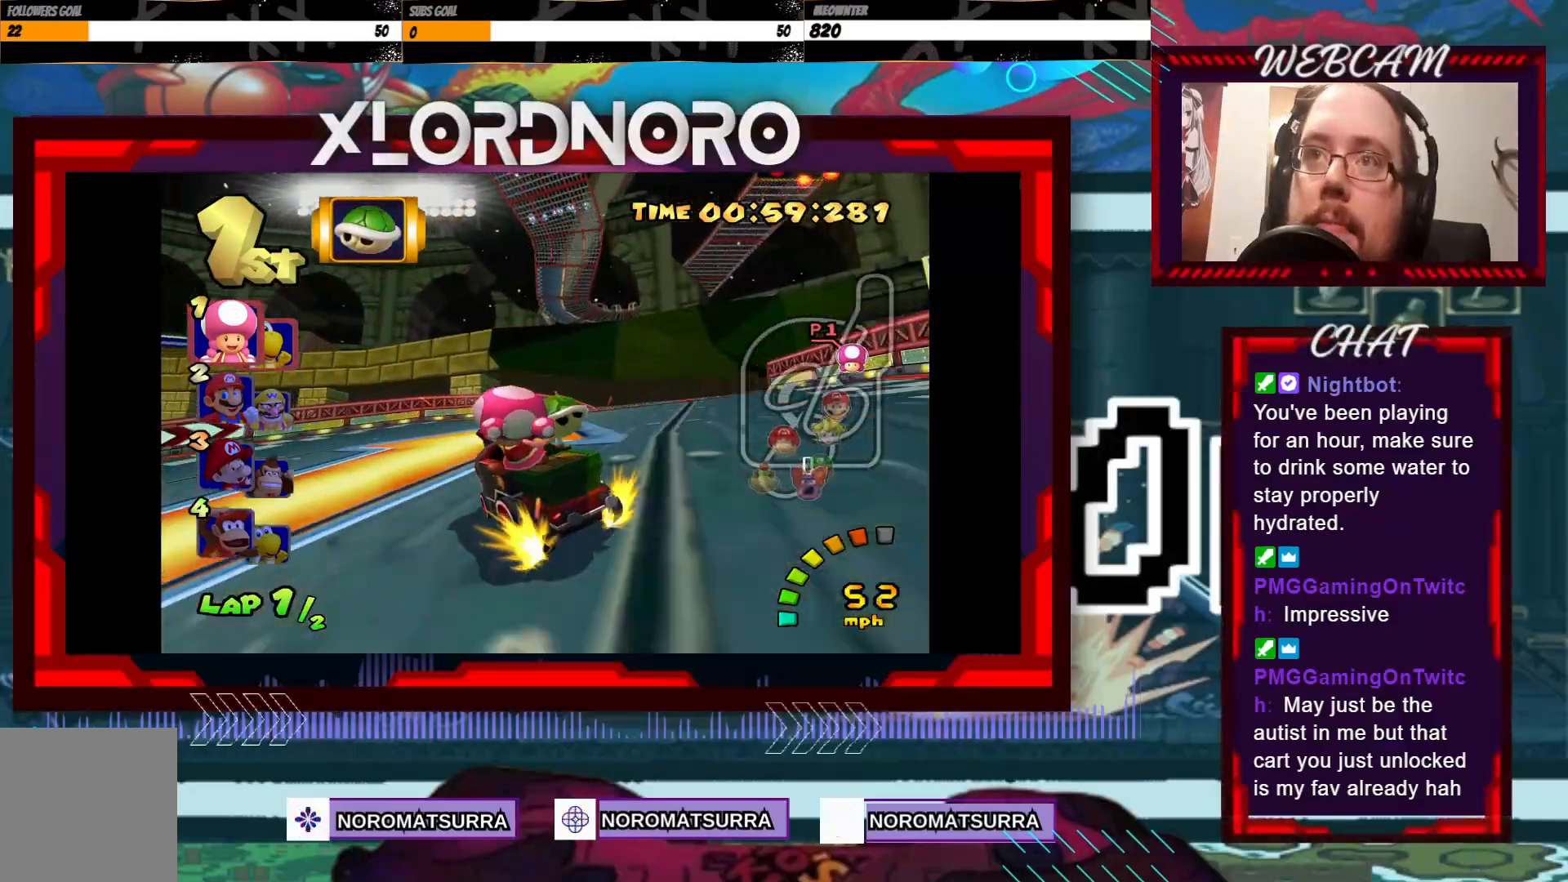
{"buttons": ["A", "R2"], "left_stick": "right", "events": [[283, "left_stick", "right"]]}
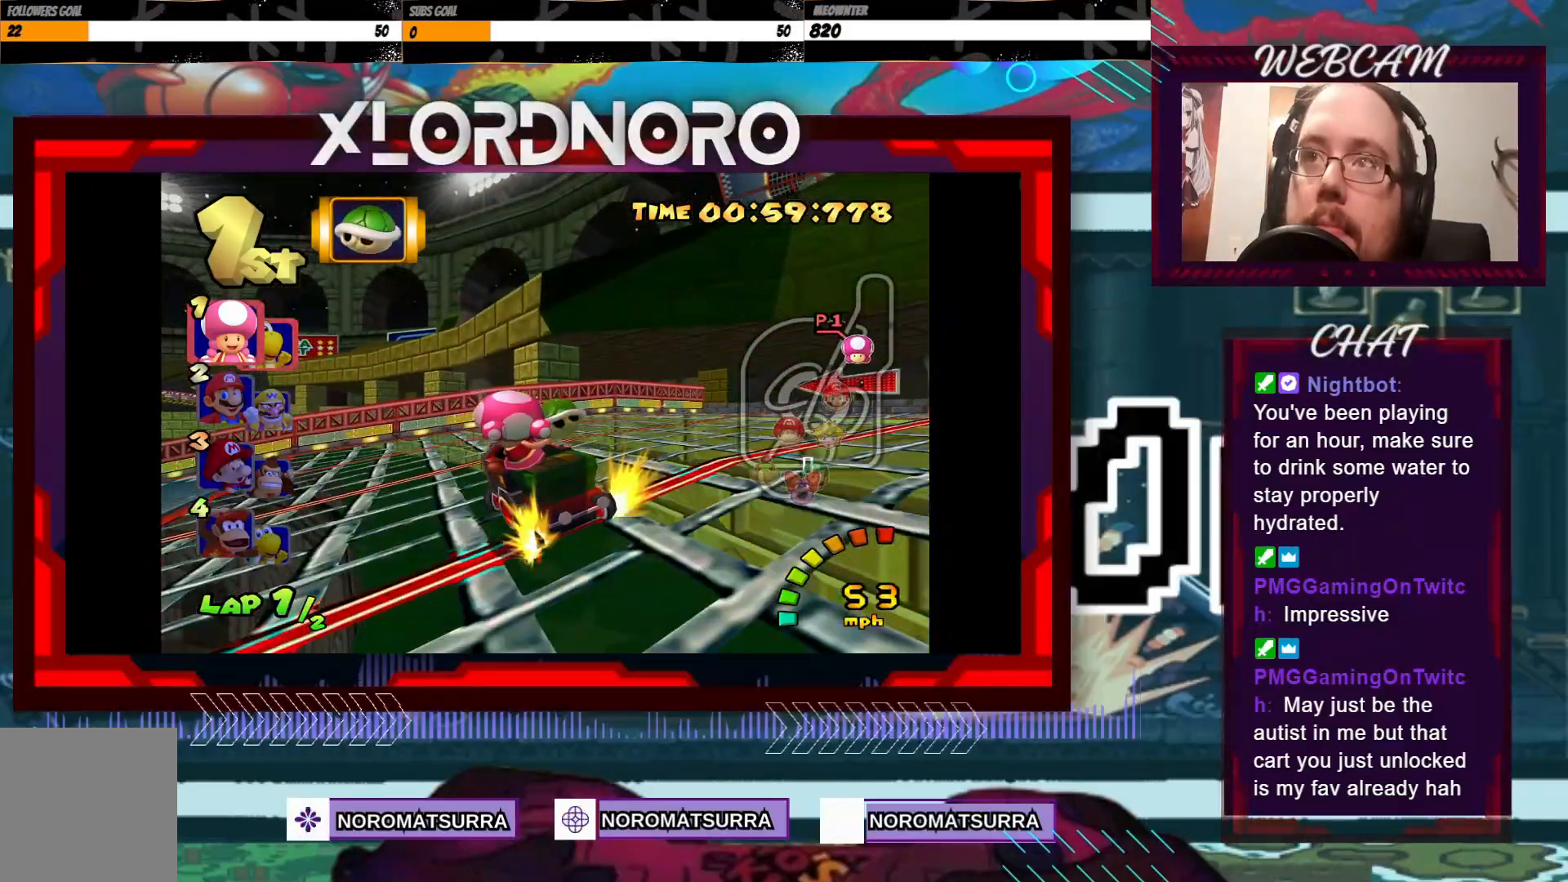
{"buttons": ["A", "R2"], "left_stick": "right", "events": [[133, "left_stick", "left"], [467, "left_stick", "right"]]}
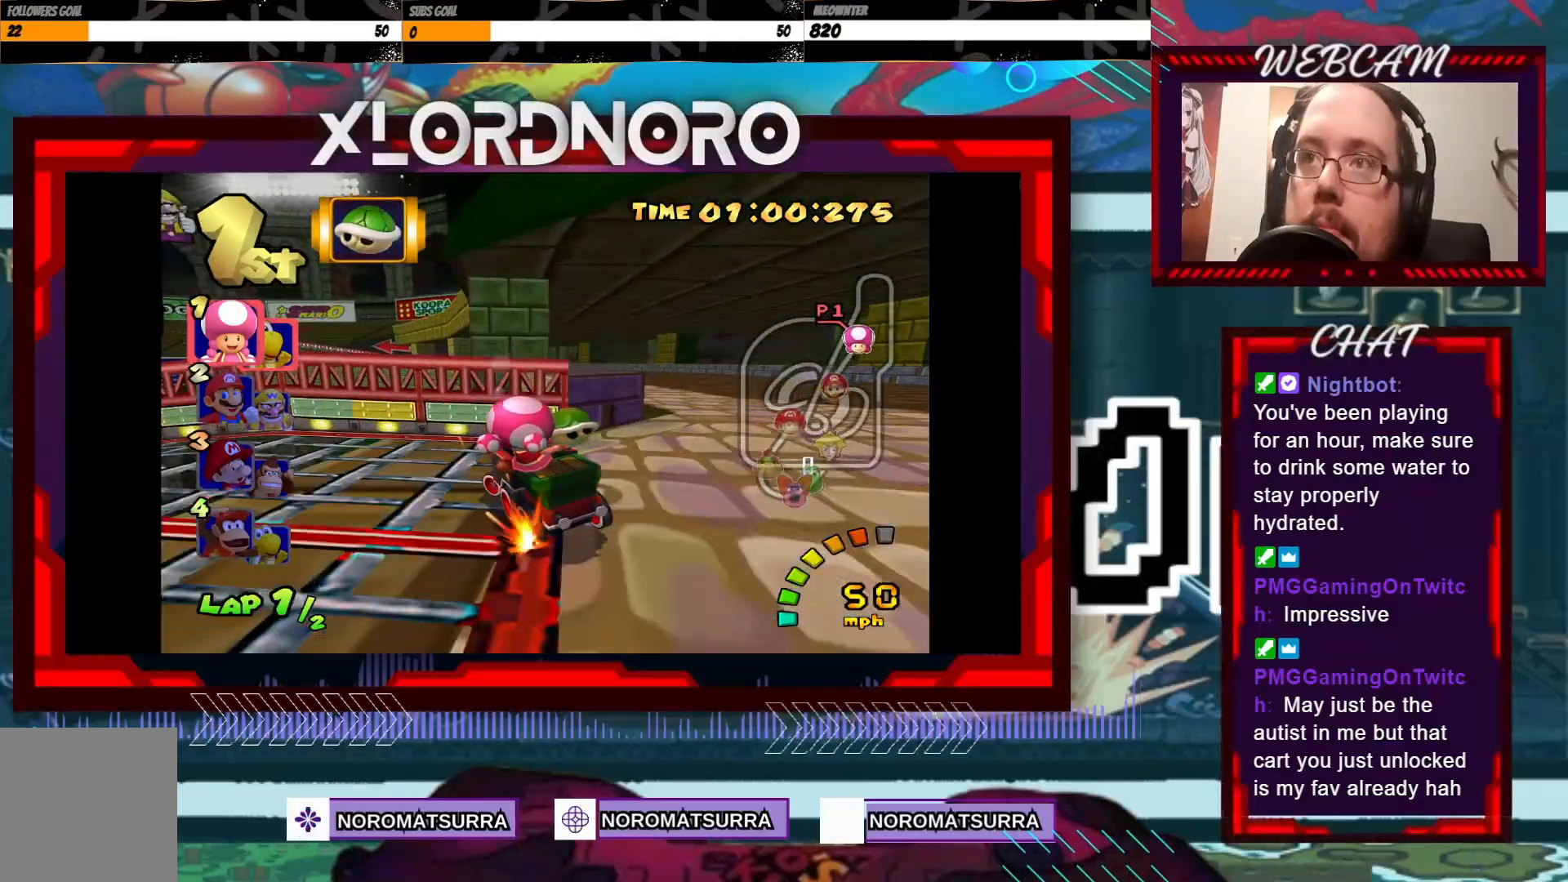
{"buttons": ["A", "R2"], "left_stick": "left", "events": [[83, "left_stick", "left"], [233, "left_stick", "right"], [417, "left_stick", "left"]]}
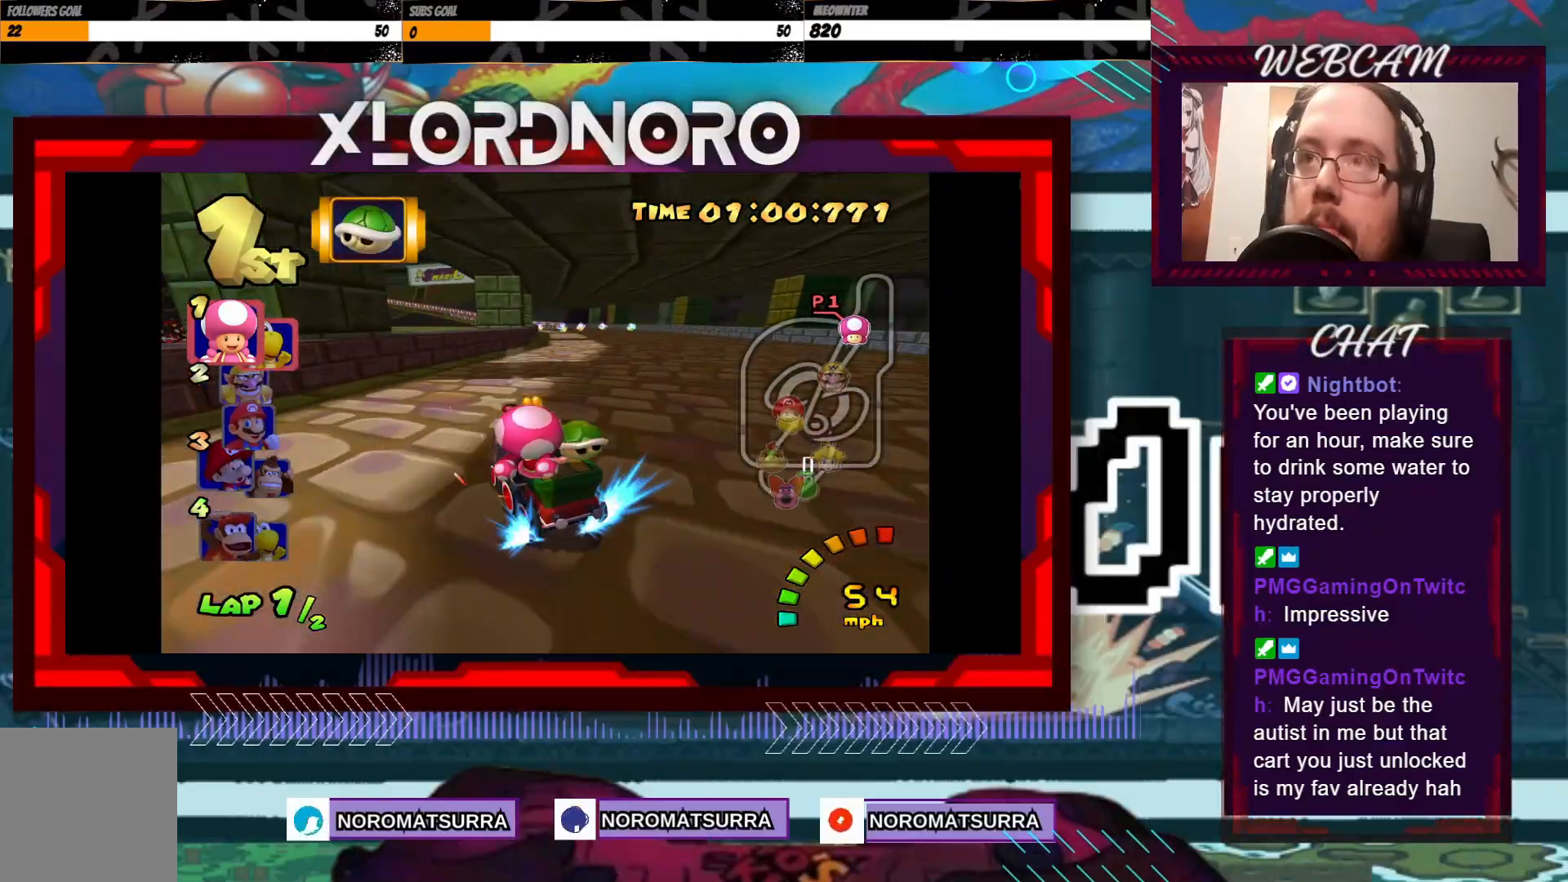
{"buttons": ["A"], "left_stick": "right", "events": [[33, "left_stick", "right"], [317, "R2", "up"]]}
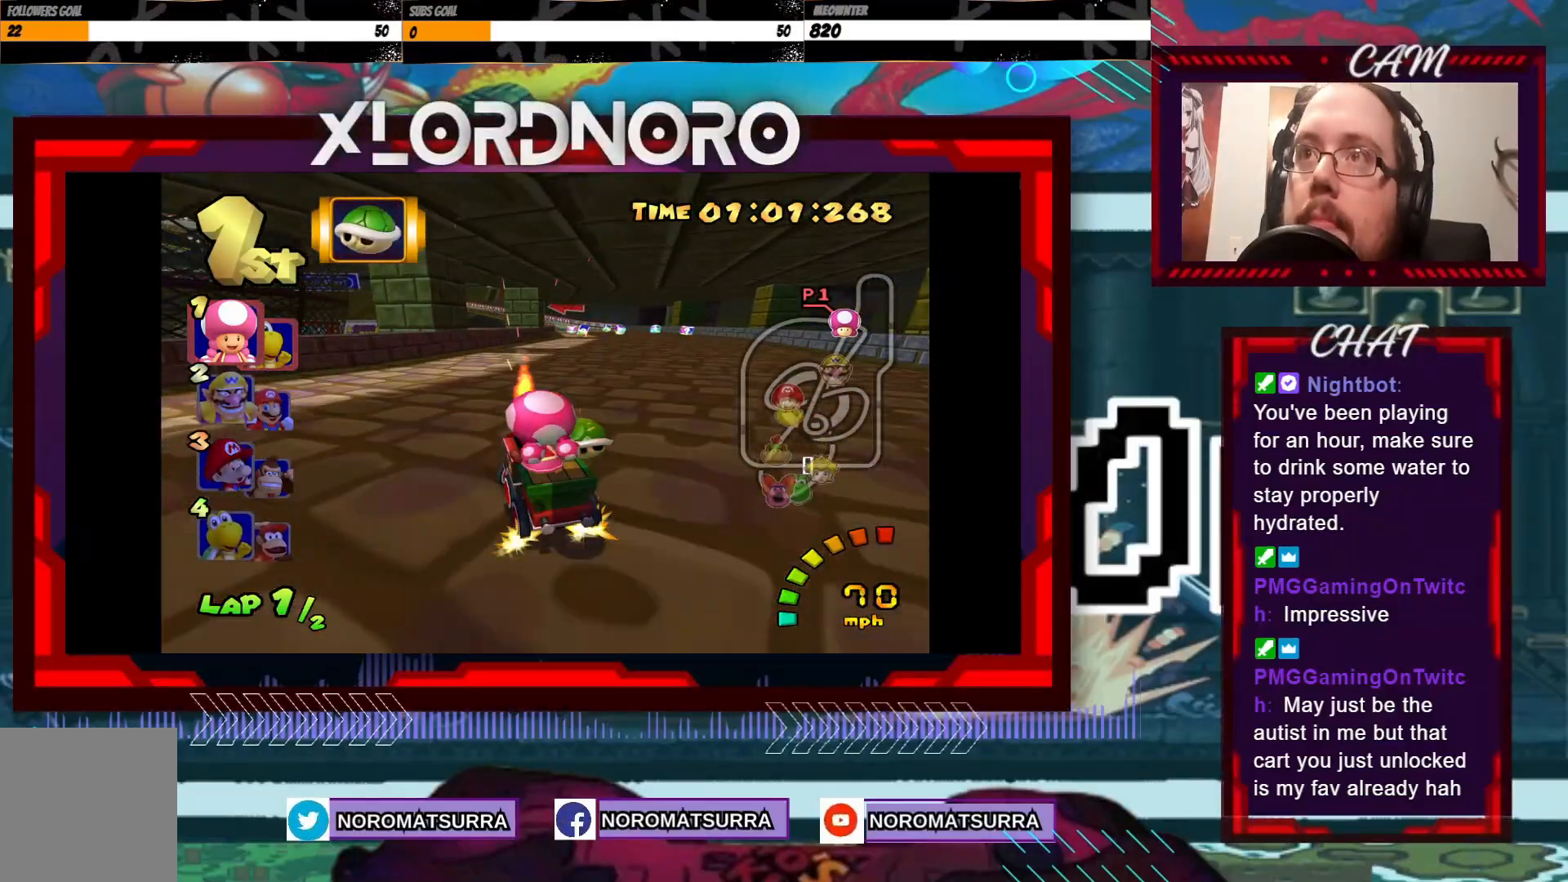
{"buttons": ["A"], "left_stick": "center", "events": [[117, "left_stick", "center"], [233, "left_stick", "right"], [333, "left_stick", "center"]]}
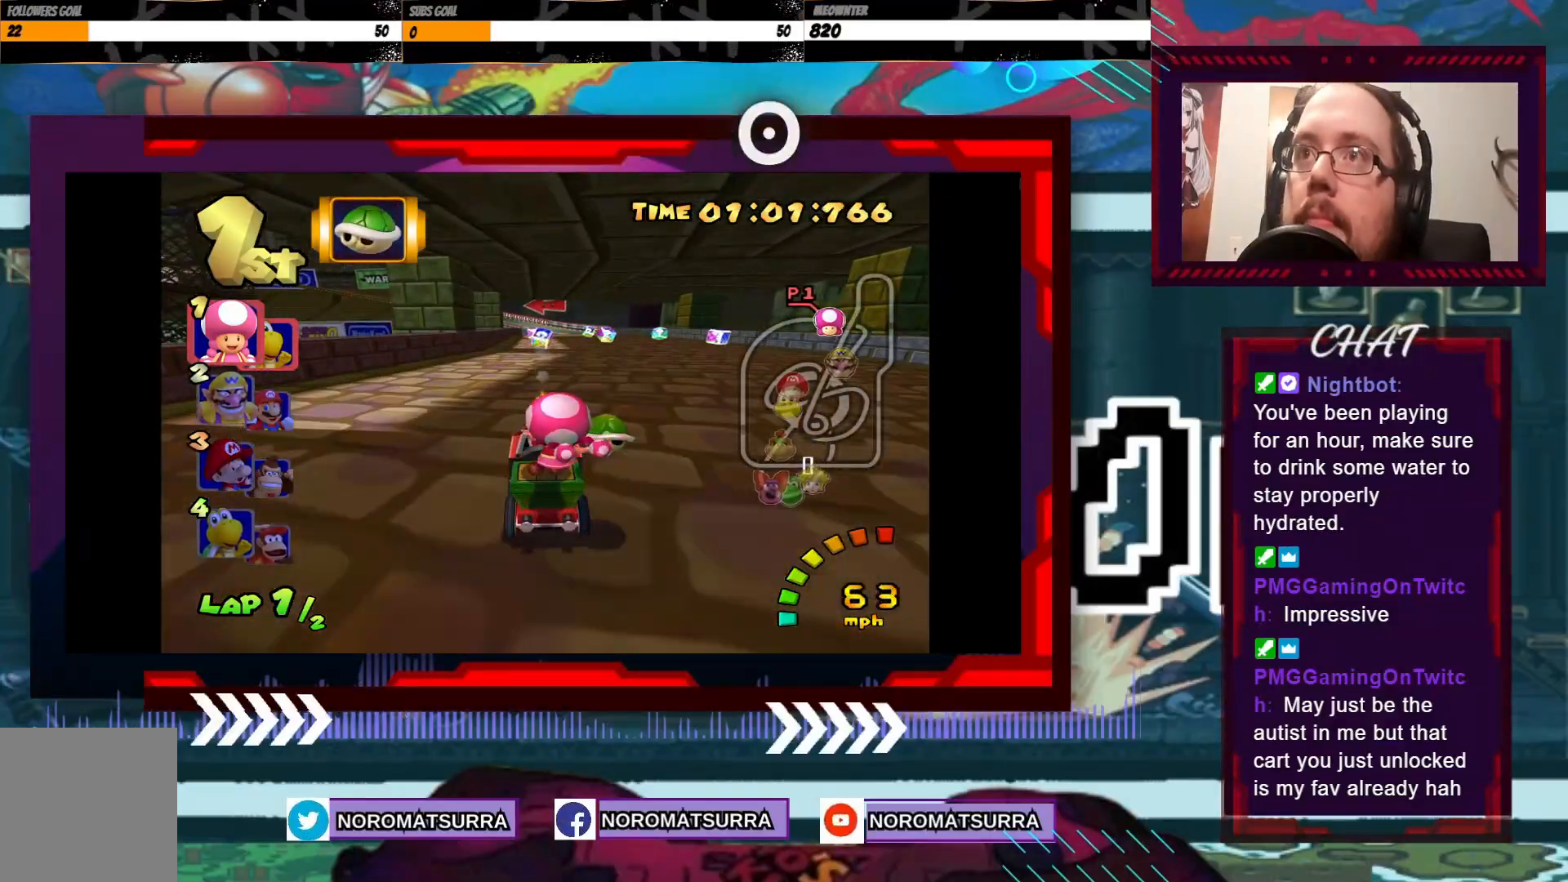
{"buttons": ["A"], "left_stick": "center", "events": []}